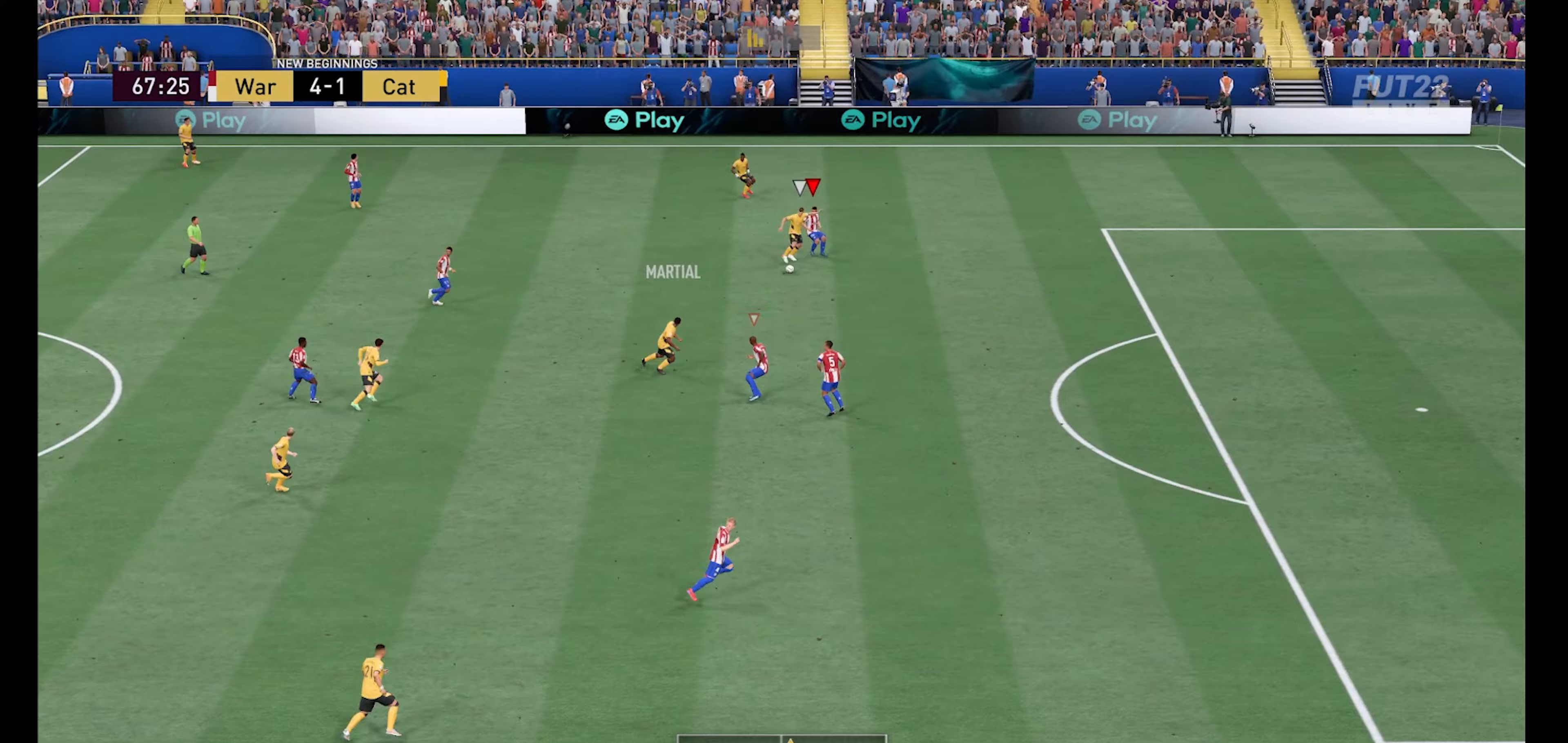
Gameplay with a controller (Xbox layout); each line is a JSON object with the inputs held at the frame after it. "events" lists button and stick changes between this image and that frame as [ms after this image, input, new state], when the widget could be followed in between.
{"buttons": ["R1"], "left_stick": "down", "right_stick": "center", "events": [[367, "left_stick", "down"]]}
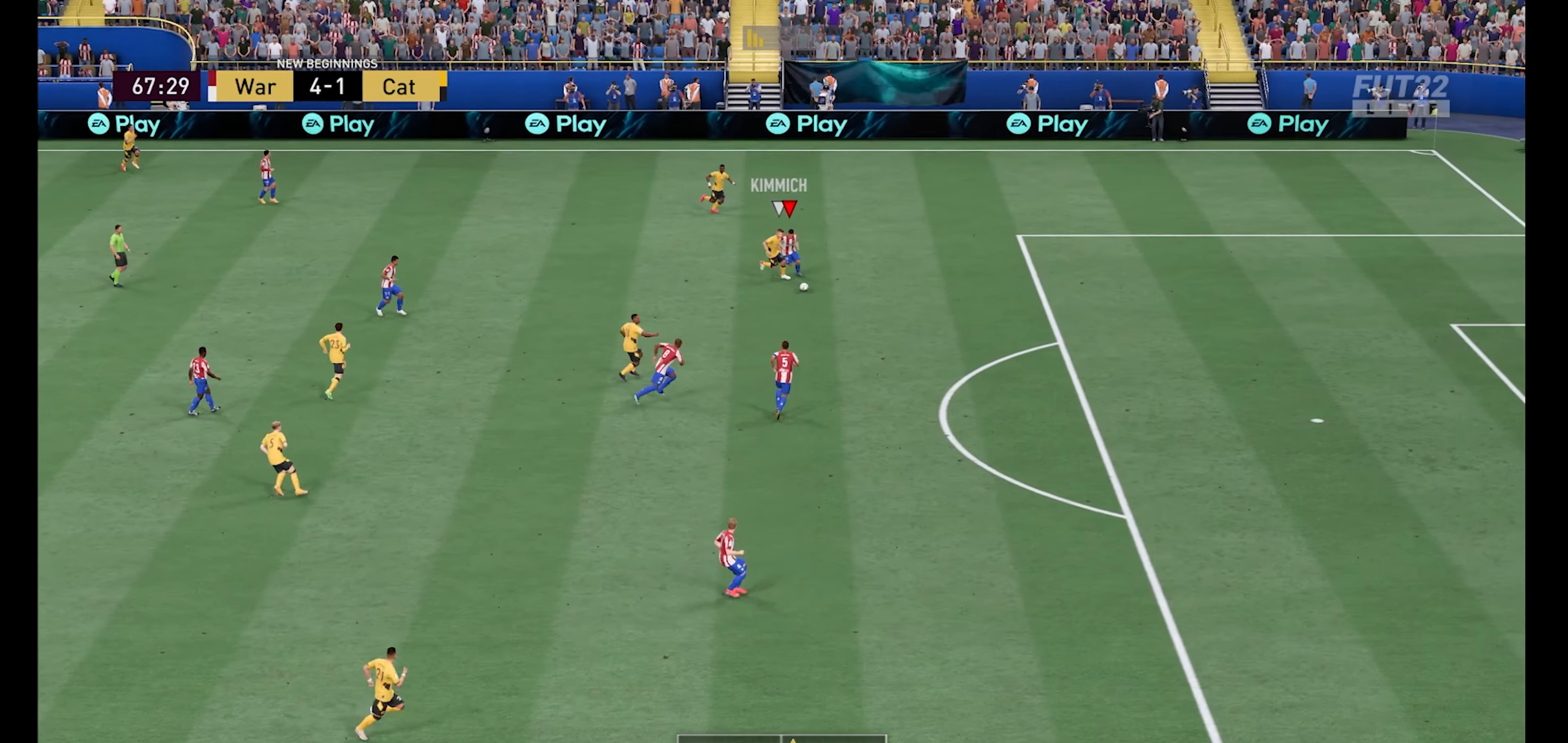
{"buttons": ["A", "R1"], "left_stick": "down-right", "right_stick": "center", "events": [[467, "A", "down"], [500, "left_stick", "down-right"]]}
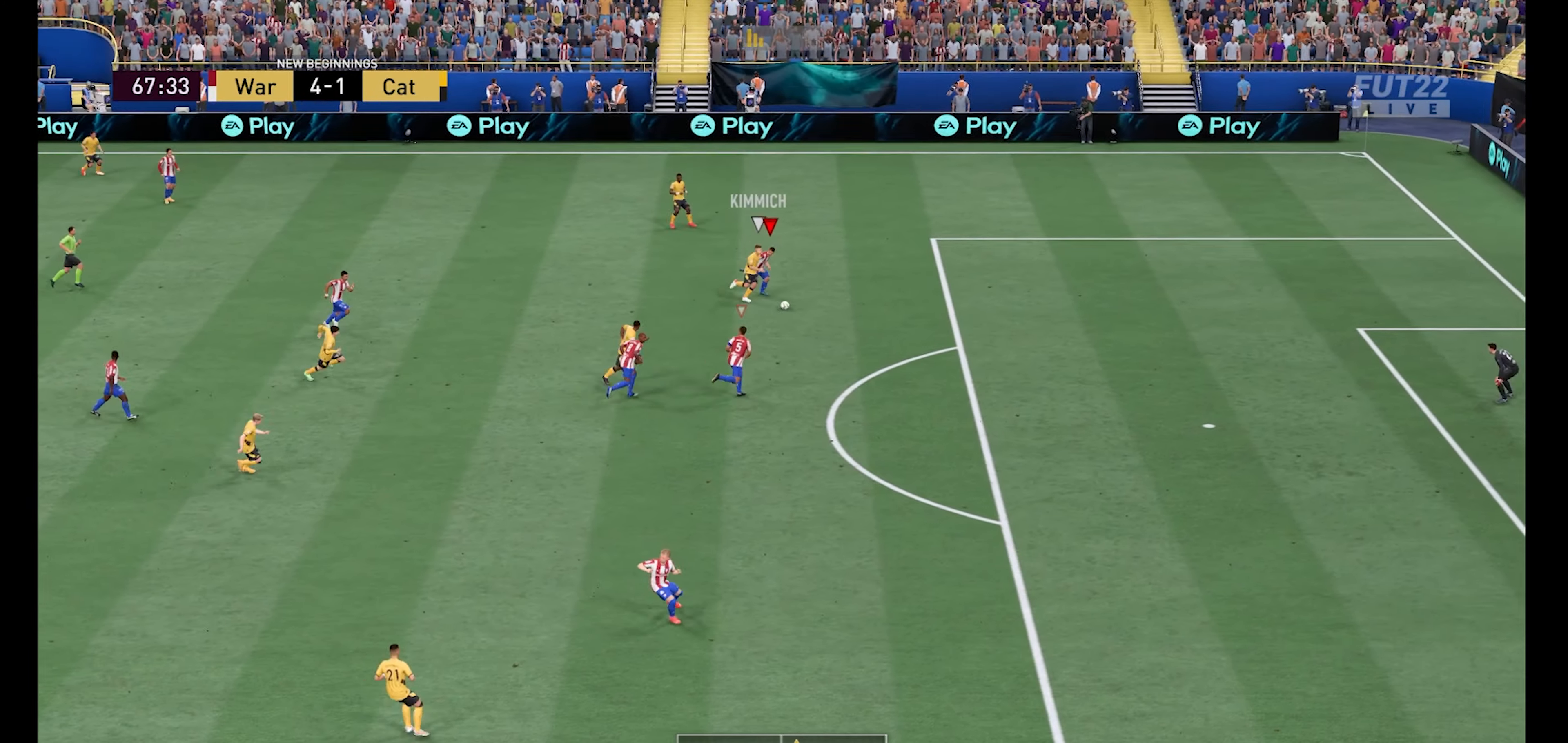
{"buttons": ["R1"], "left_stick": "down-right", "right_stick": "center", "events": [[33, "A", "up"]]}
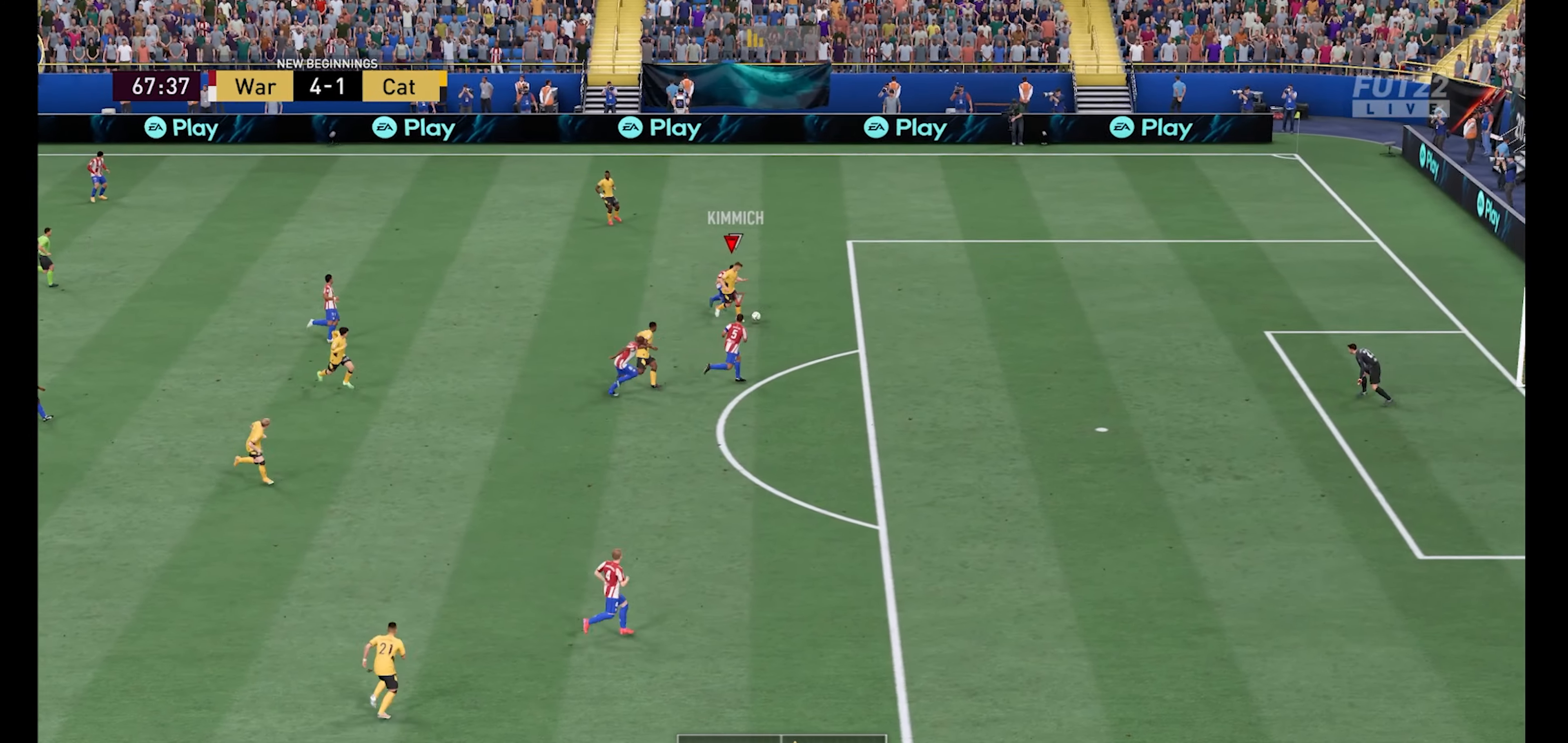
{"buttons": ["X", "R1"], "left_stick": "up-right", "right_stick": "center", "events": [[200, "left_stick", "right"], [267, "L1", "down"], [367, "left_stick", "up-right"], [433, "L1", "up"], [467, "X", "down"]]}
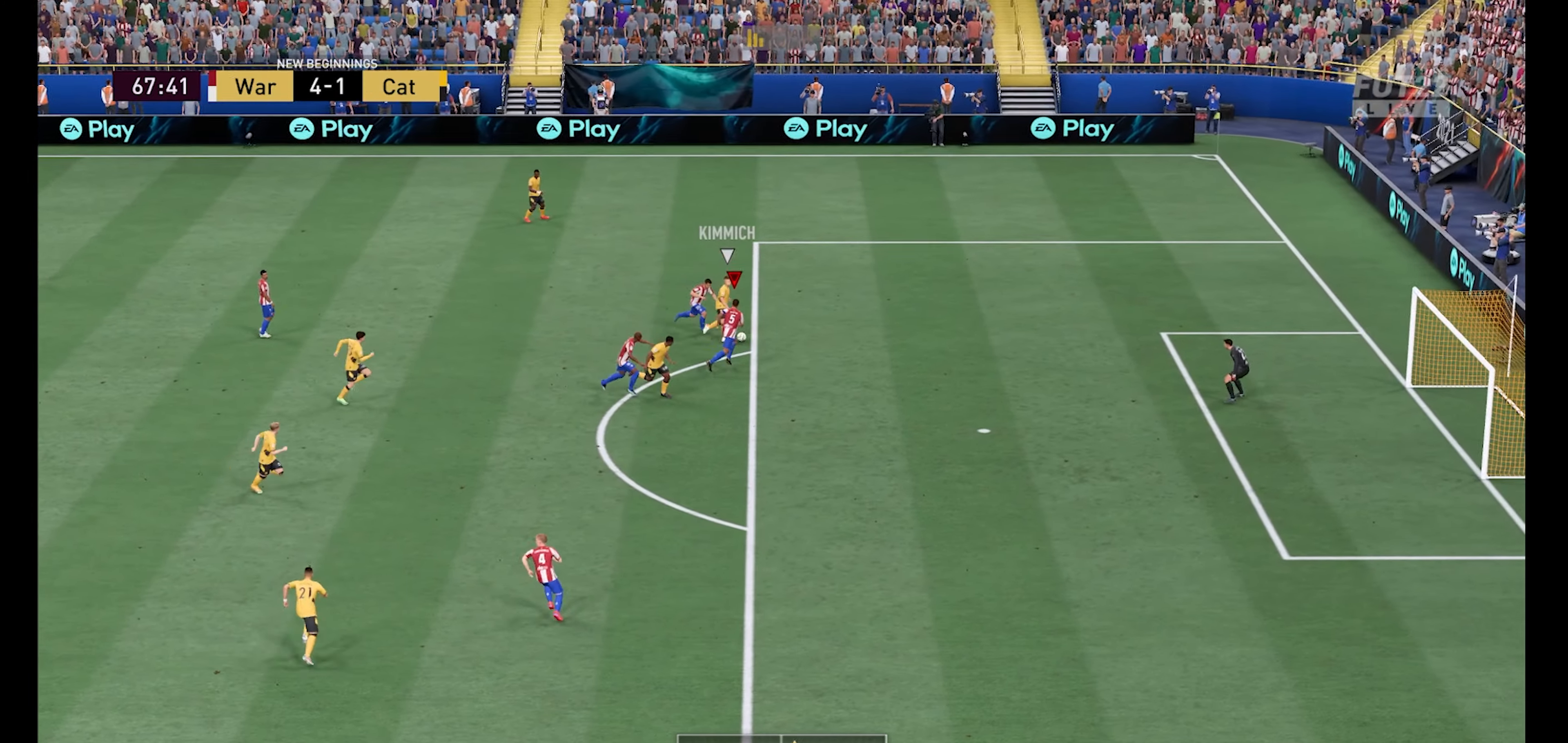
{"buttons": ["R1"], "left_stick": "up-right", "right_stick": "center", "events": [[67, "X", "up"]]}
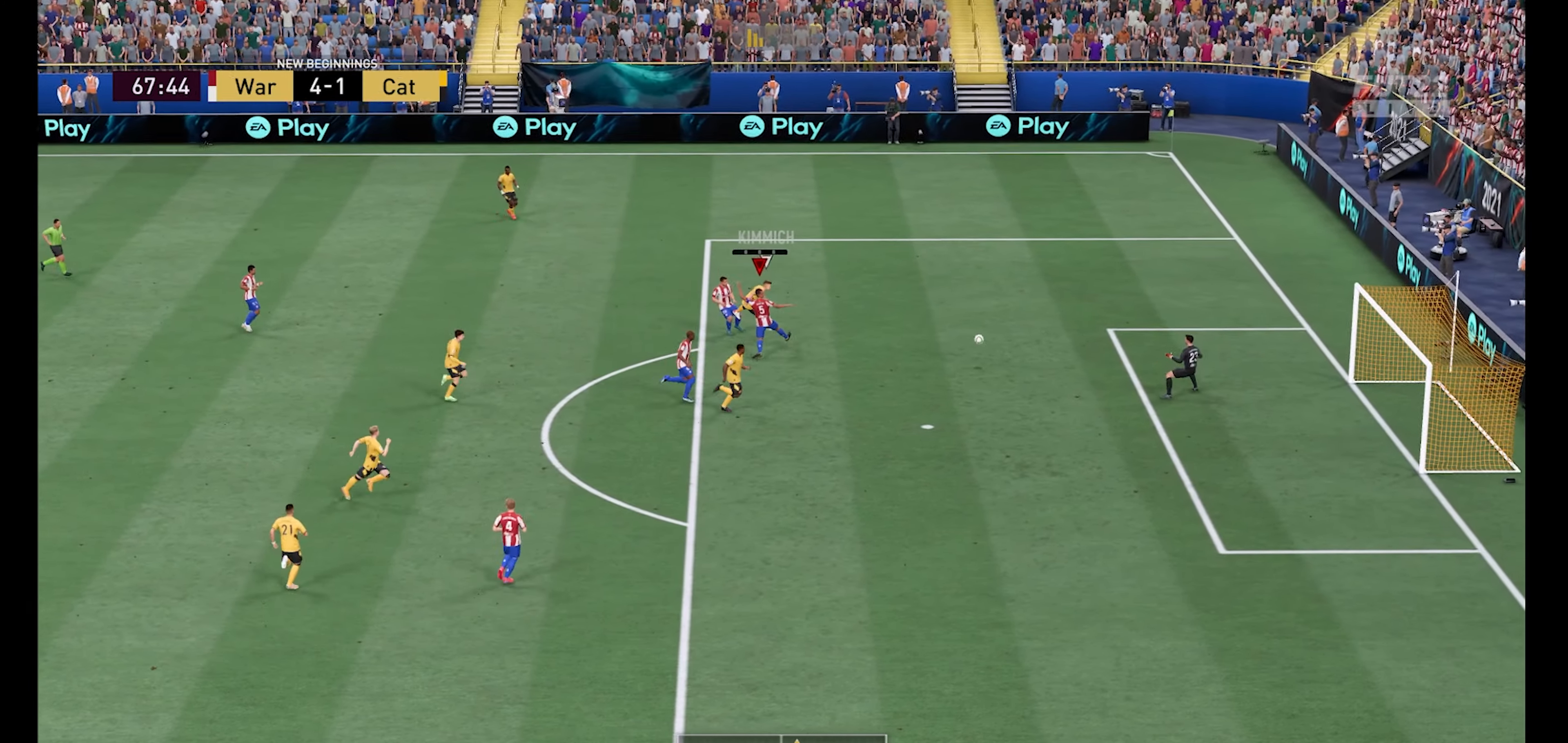
{"buttons": [], "left_stick": "down-left", "right_stick": "center", "events": [[333, "left_stick", "center"], [433, "left_stick", "down-left"], [500, "R1", "up"]]}
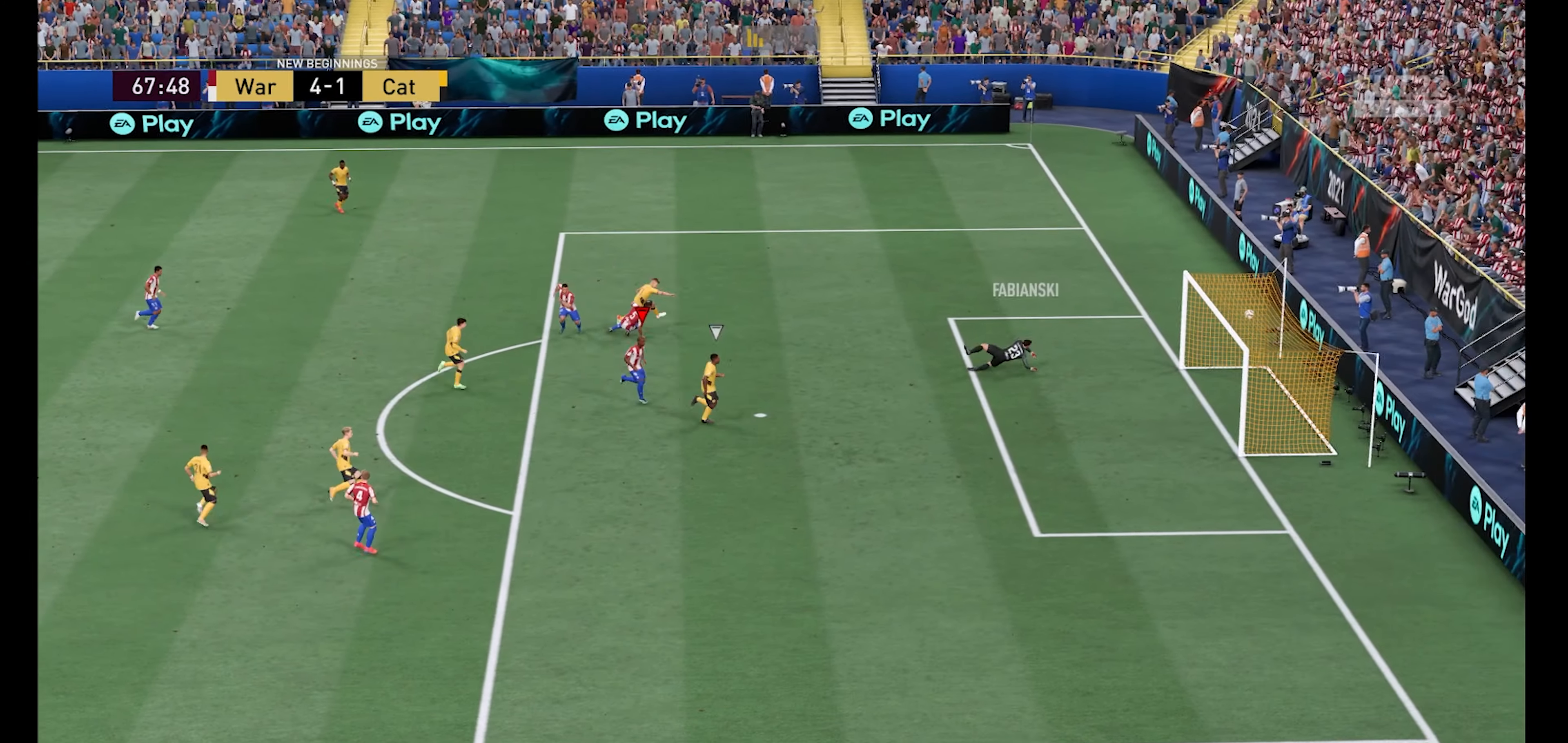
{"buttons": [], "left_stick": "center", "right_stick": "center", "events": [[33, "left_stick", "center"]]}
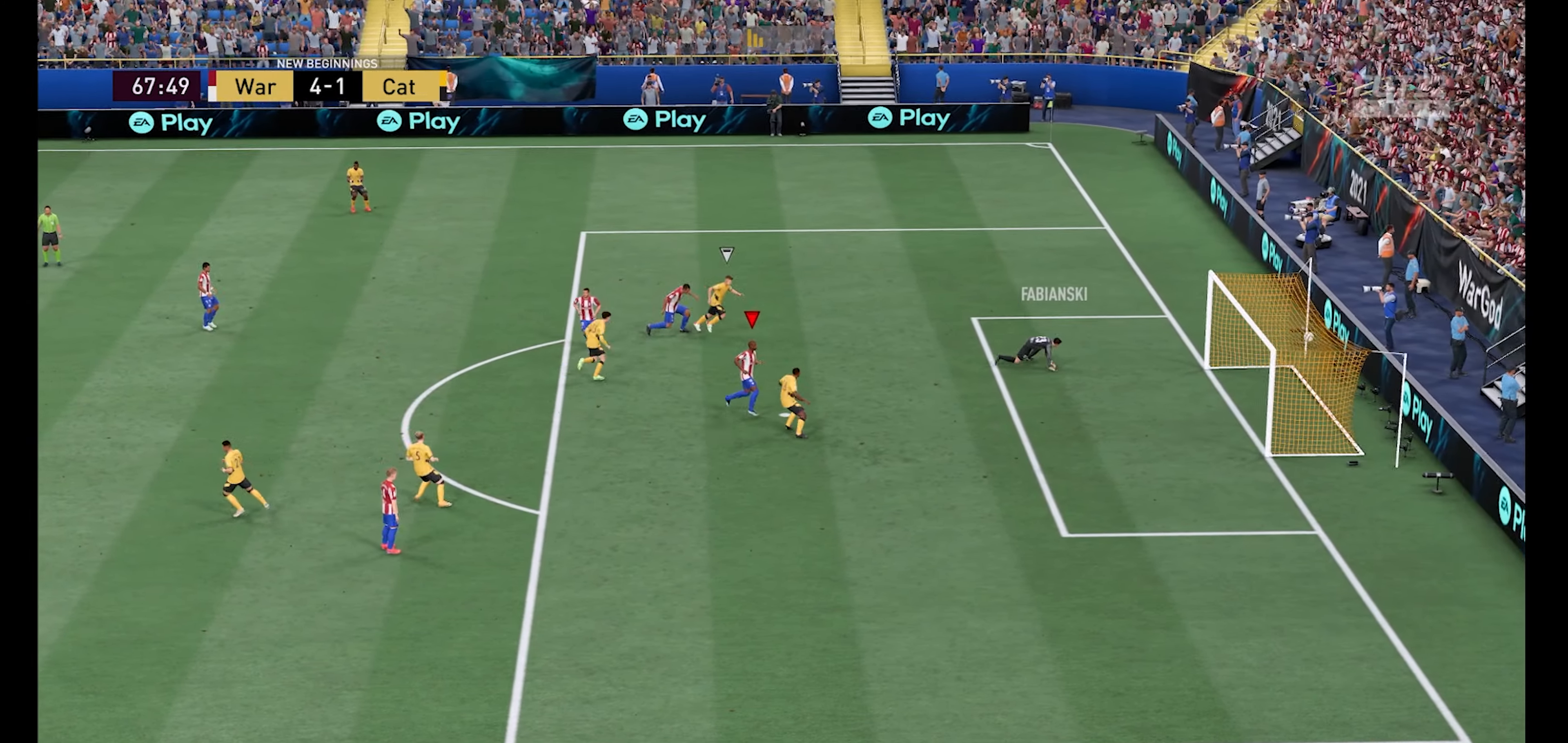
{"buttons": [], "left_stick": "center", "right_stick": "center", "events": []}
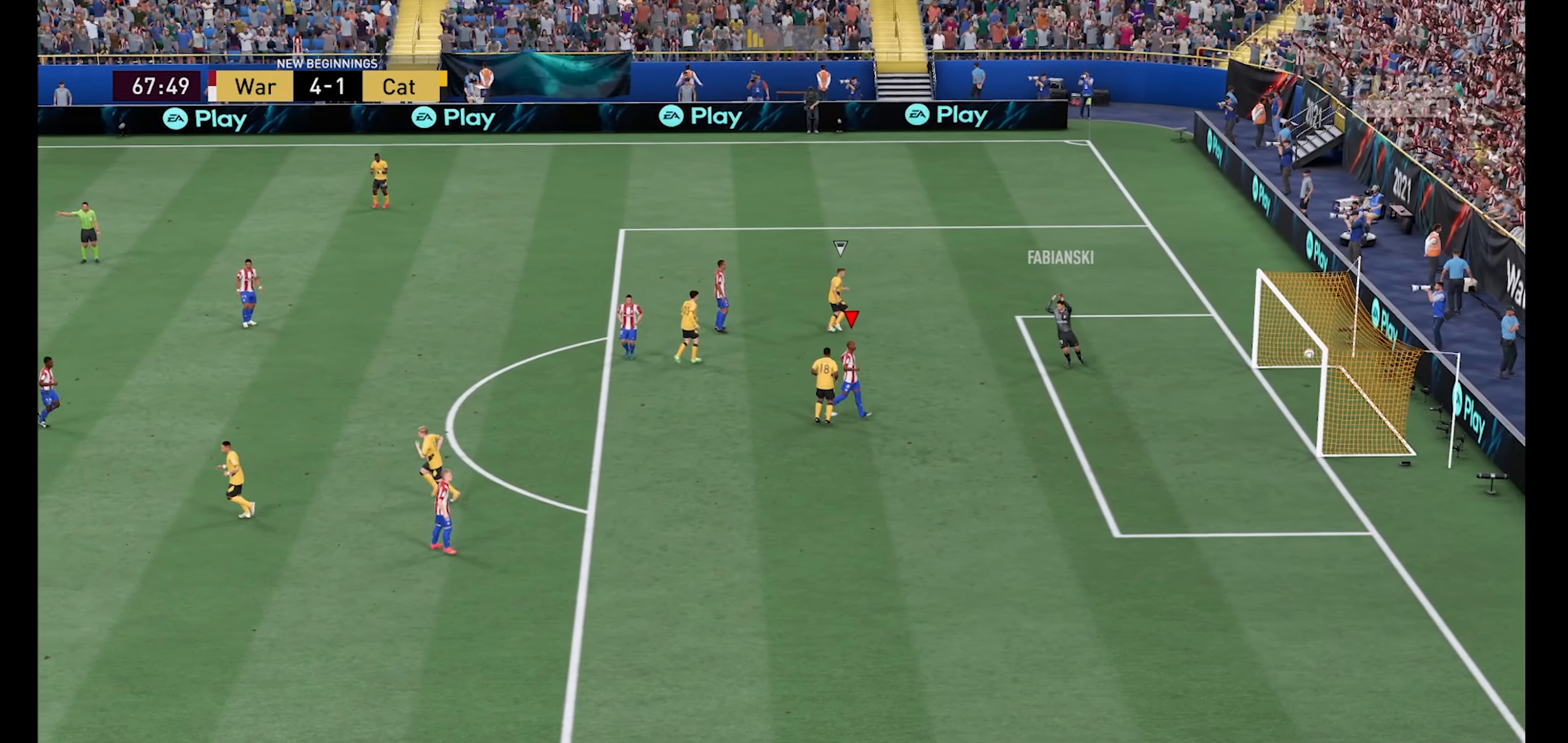
{"buttons": [], "left_stick": "center", "right_stick": "center", "events": []}
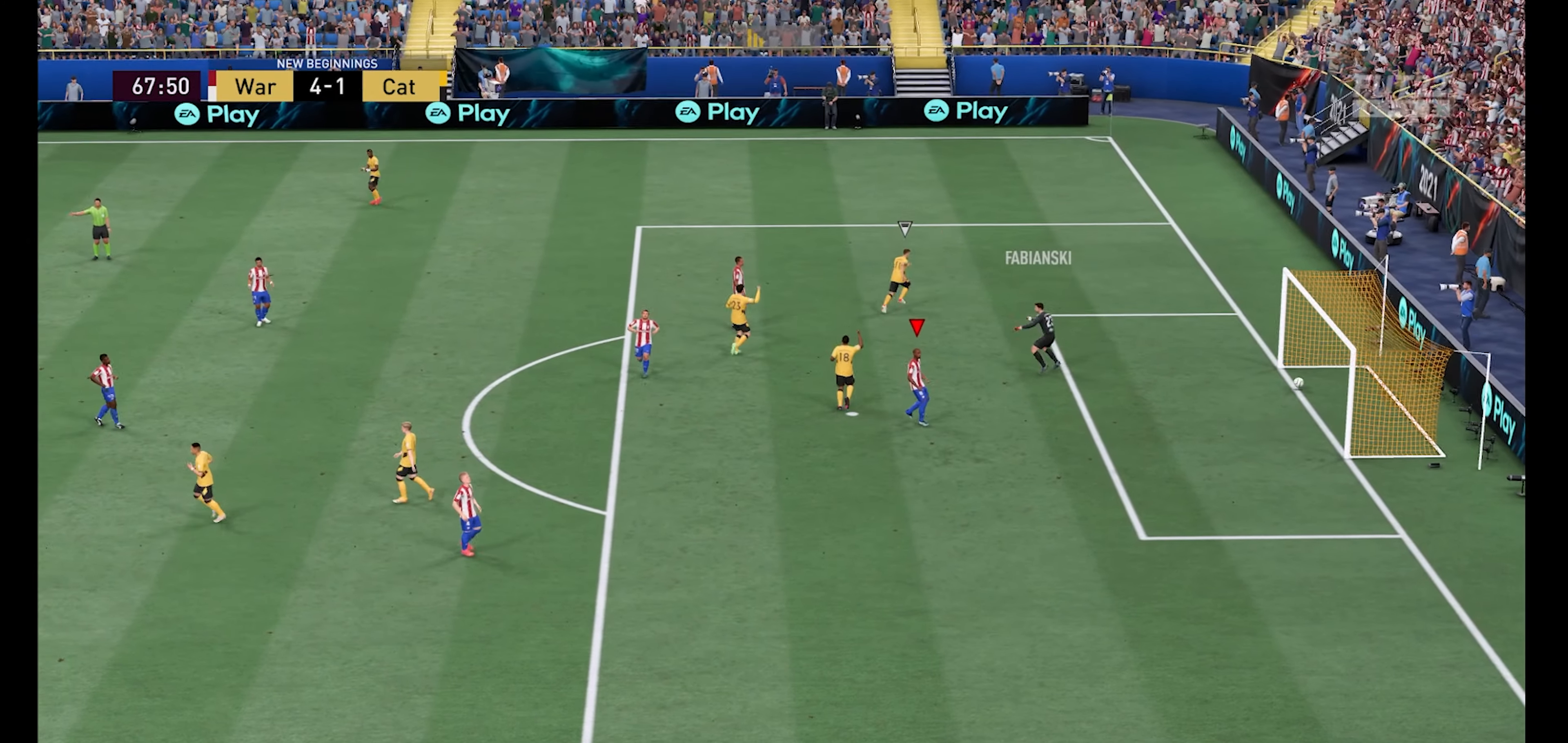
{"buttons": [], "left_stick": "center", "right_stick": "center", "events": []}
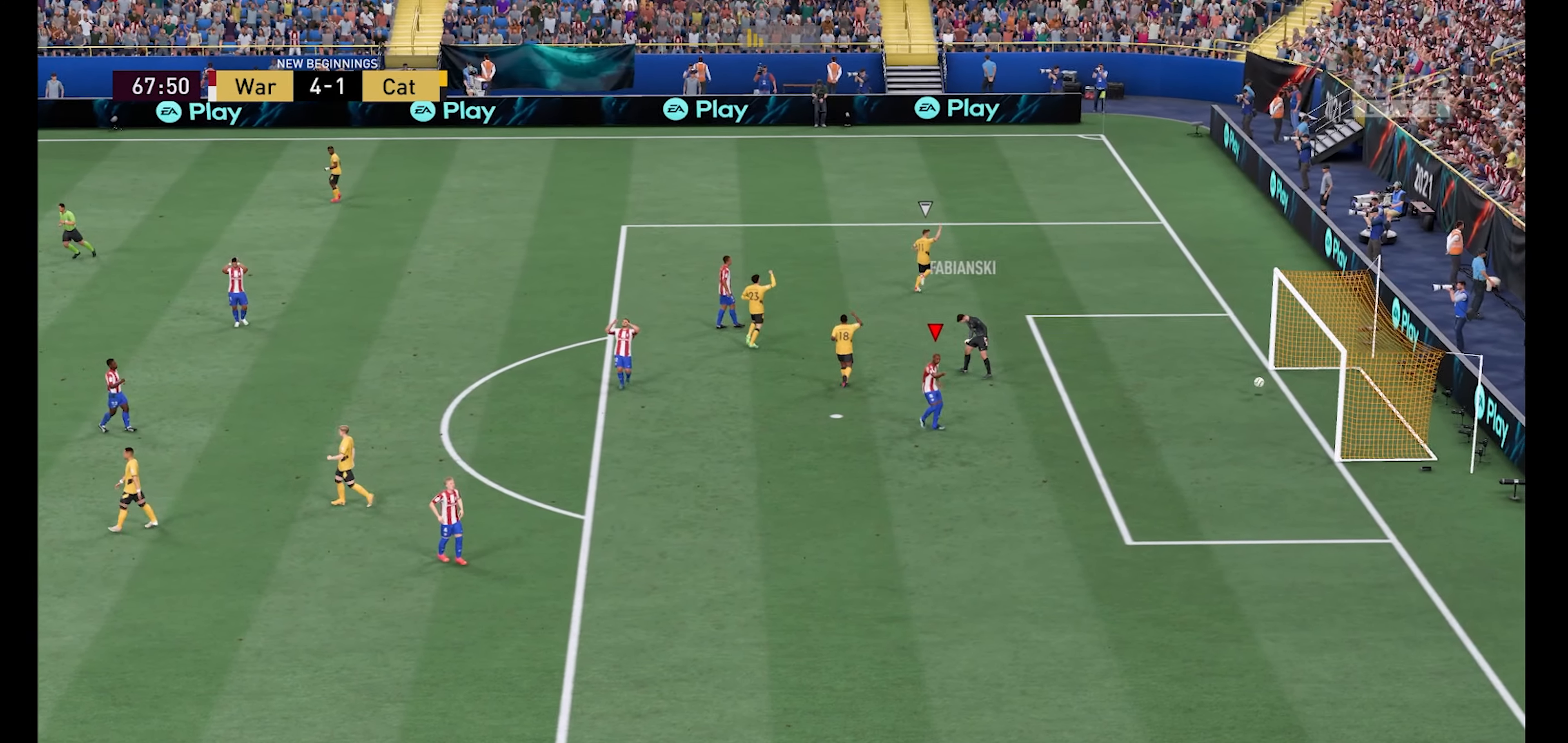
{"buttons": [], "left_stick": "center", "right_stick": "center", "events": [[200, "A", "down"], [366, "A", "up"]]}
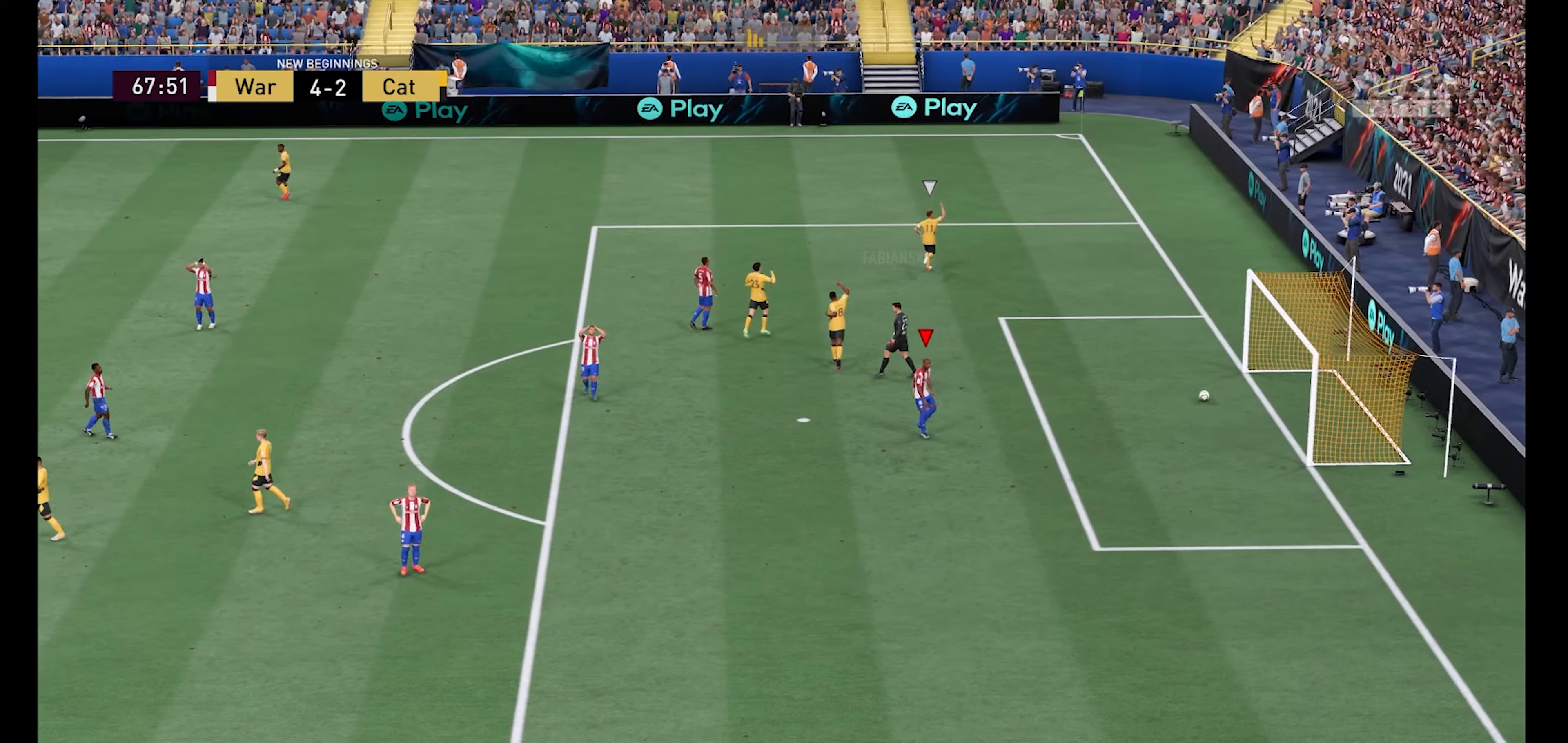
{"buttons": [], "left_stick": "center", "right_stick": "center", "events": []}
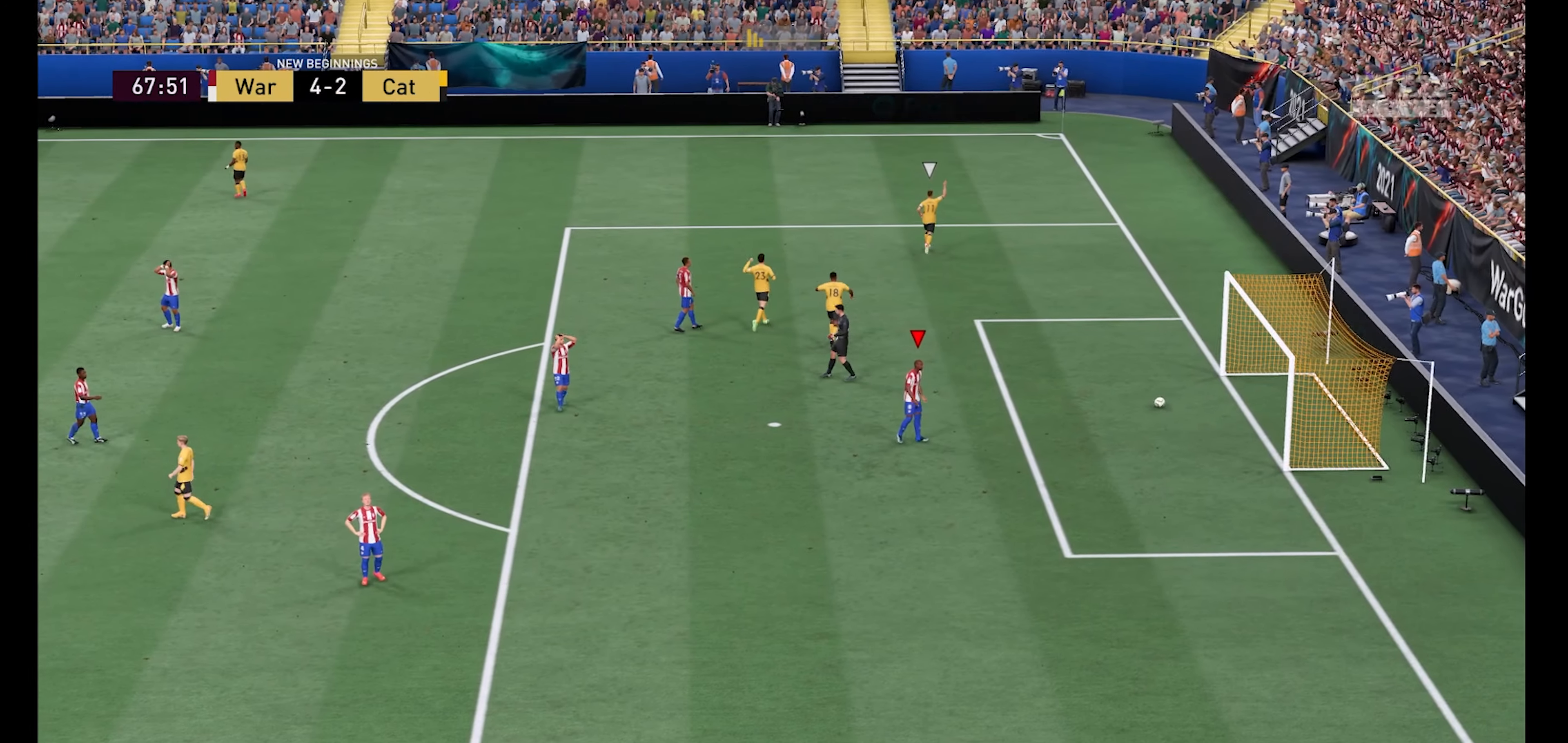
{"buttons": [], "left_stick": "center", "right_stick": "center", "events": []}
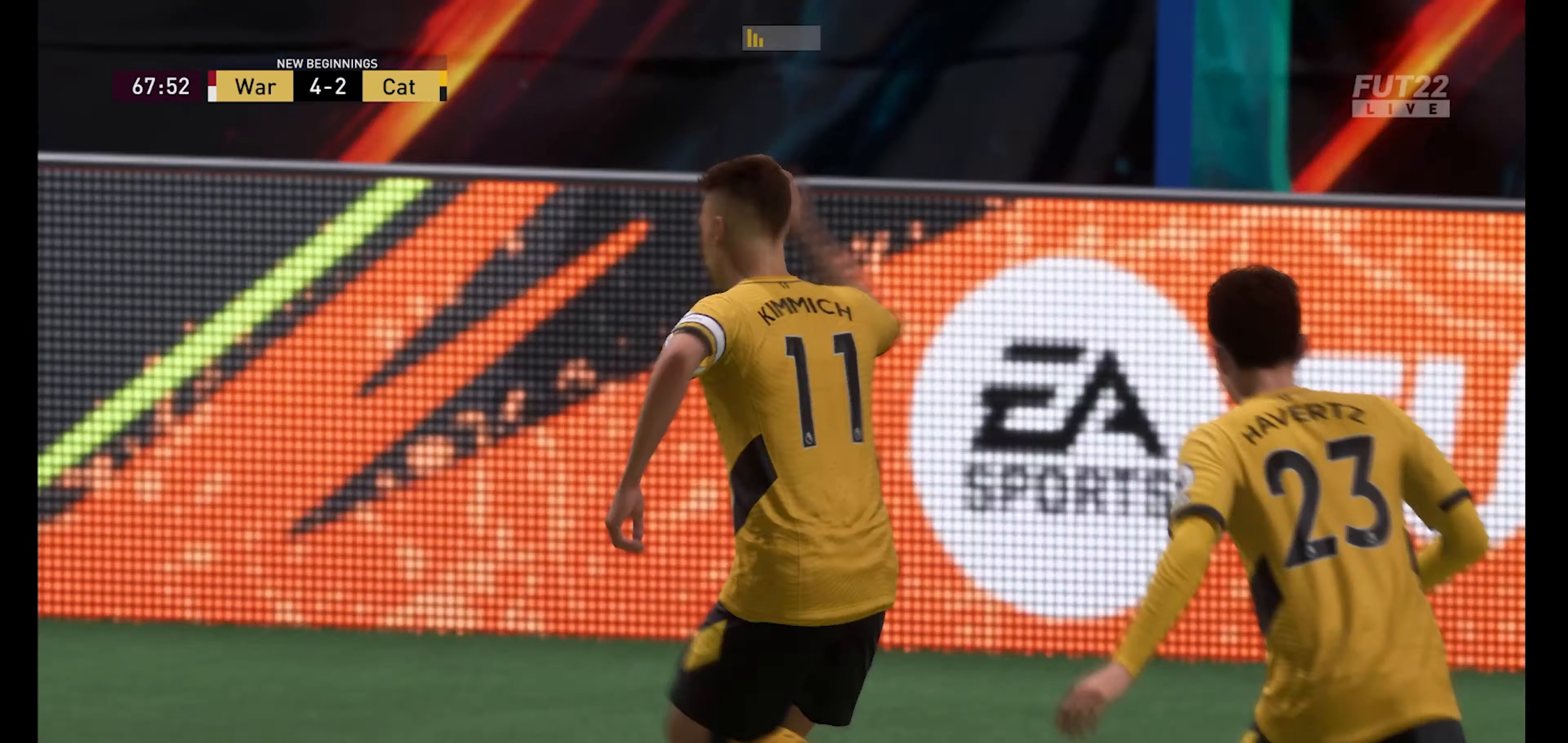
{"buttons": [], "left_stick": "center", "right_stick": "center", "events": []}
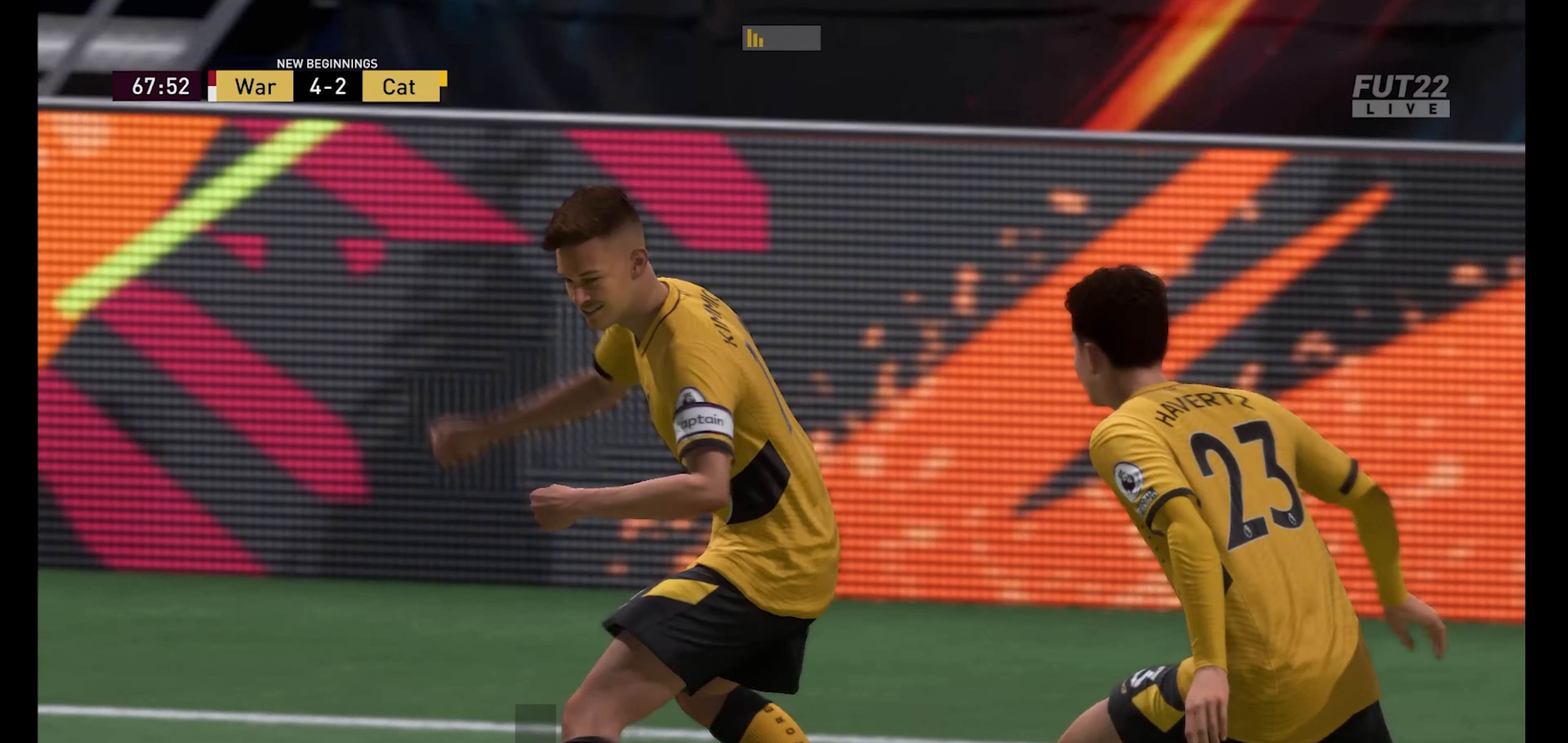
{"buttons": [], "left_stick": "center", "right_stick": "center", "events": [[200, "A", "down"], [333, "A", "up"]]}
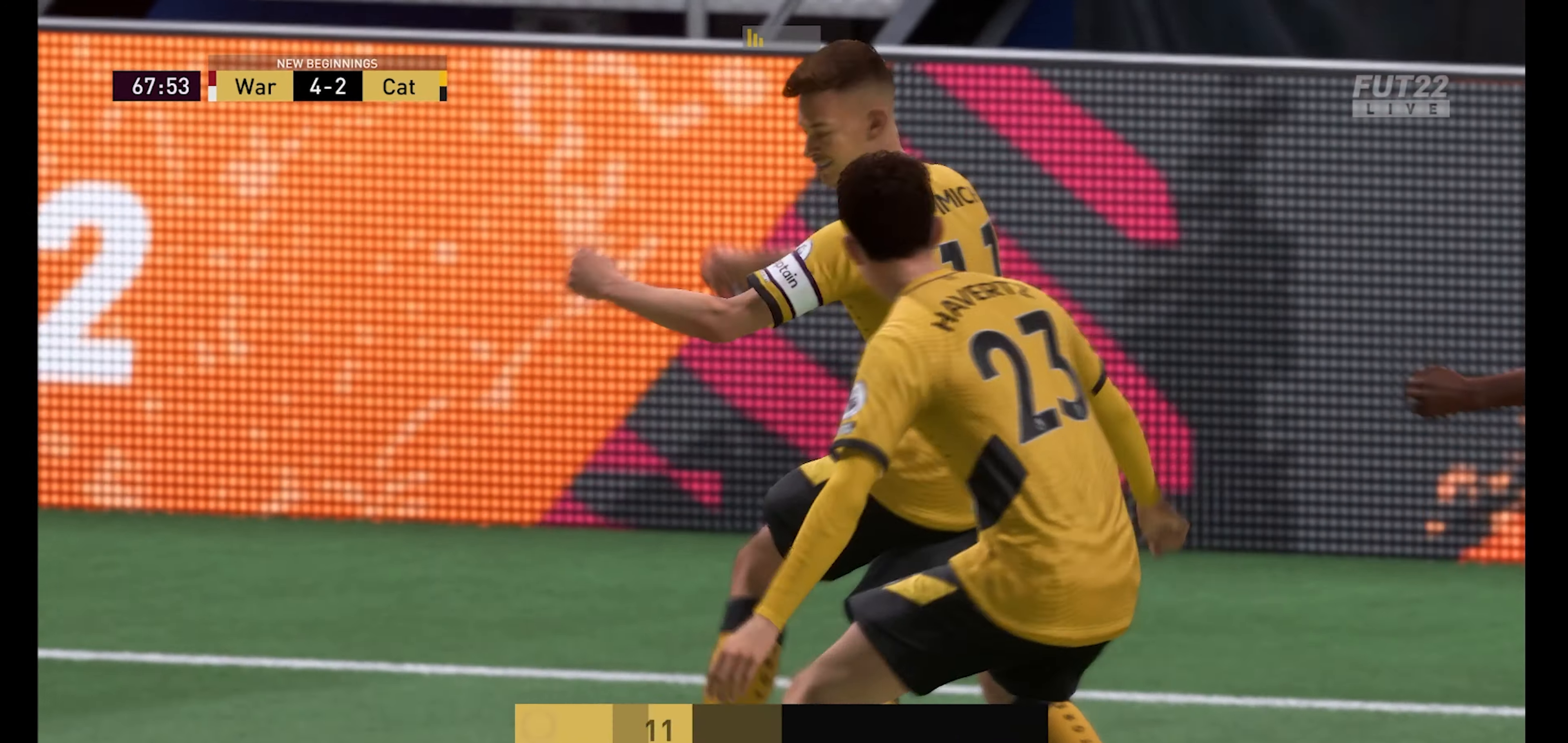
{"buttons": [], "left_stick": "center", "right_stick": "center", "events": []}
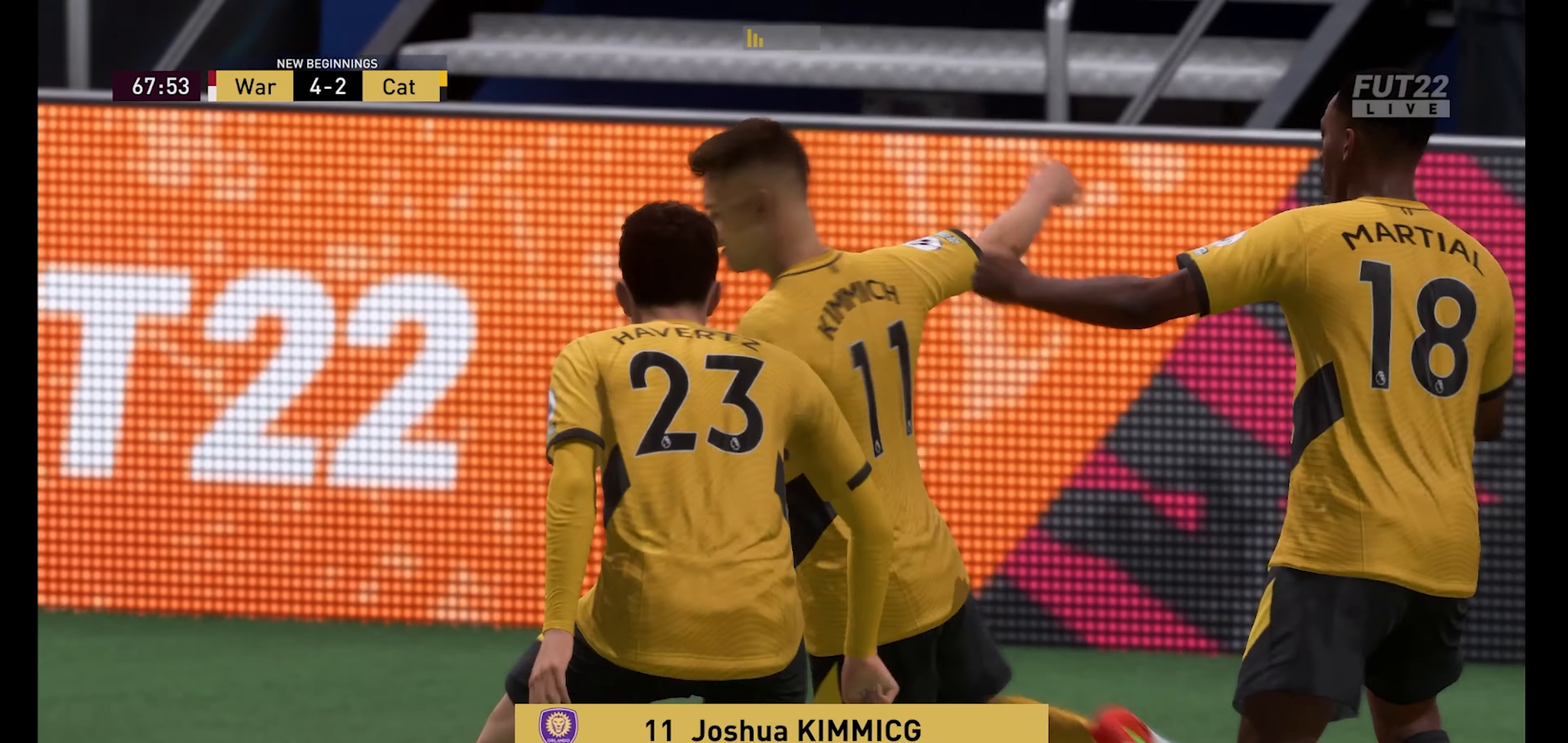
{"buttons": [], "left_stick": "center", "right_stick": "center", "events": [[366, "A", "down"], [500, "A", "up"]]}
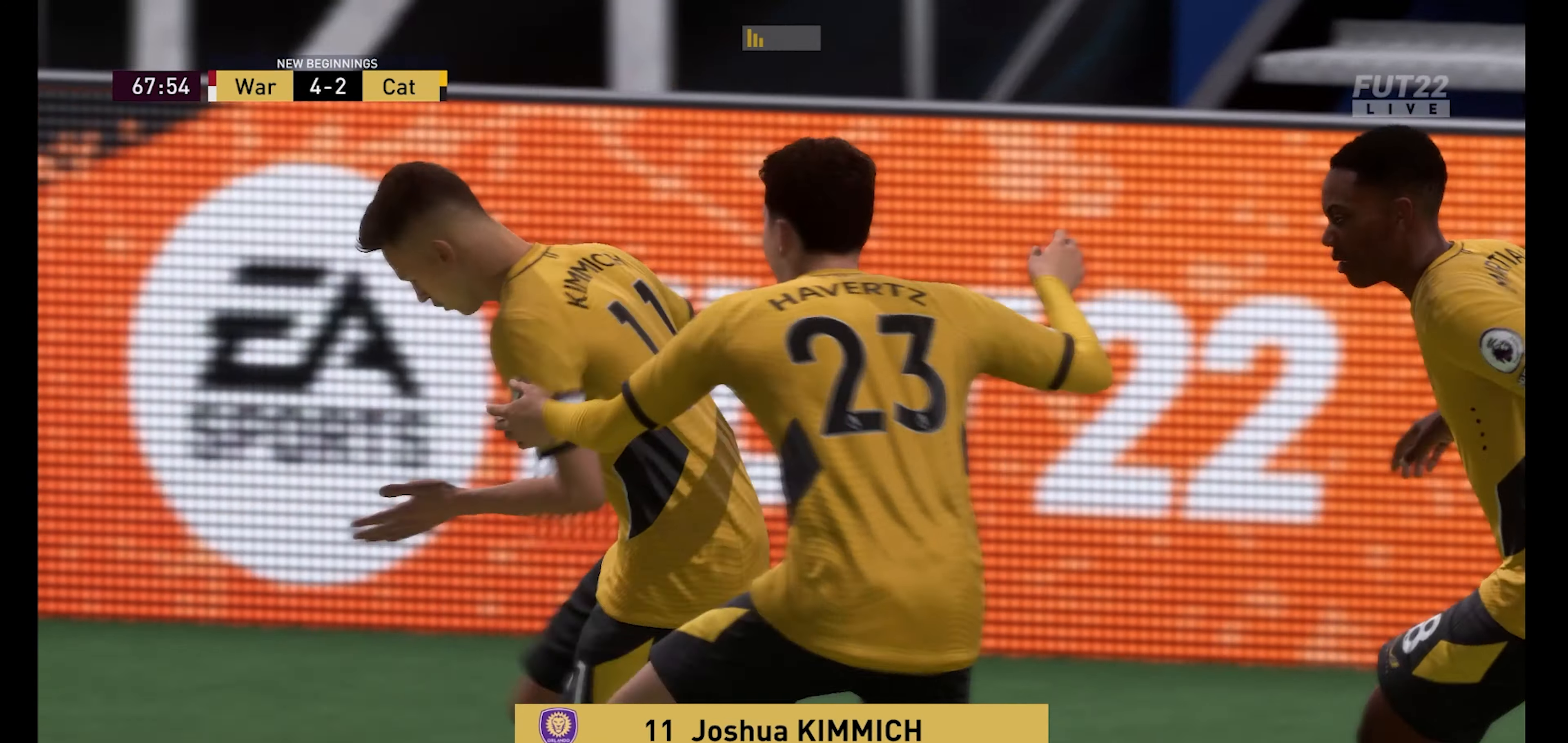
{"buttons": [], "left_stick": "center", "right_stick": "center", "events": [[266, "A", "down"], [433, "A", "up"]]}
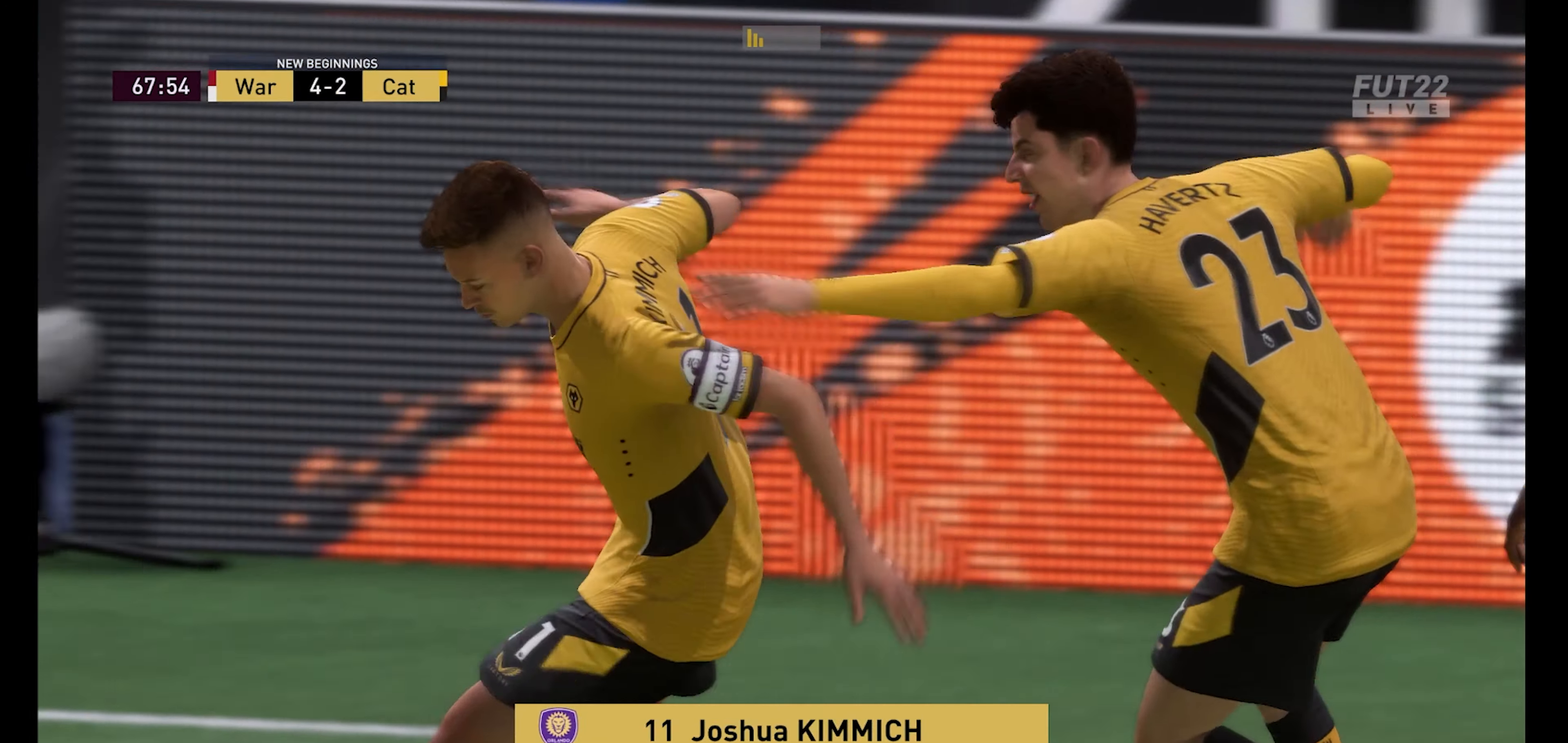
{"buttons": [], "left_stick": "center", "right_stick": "center", "events": []}
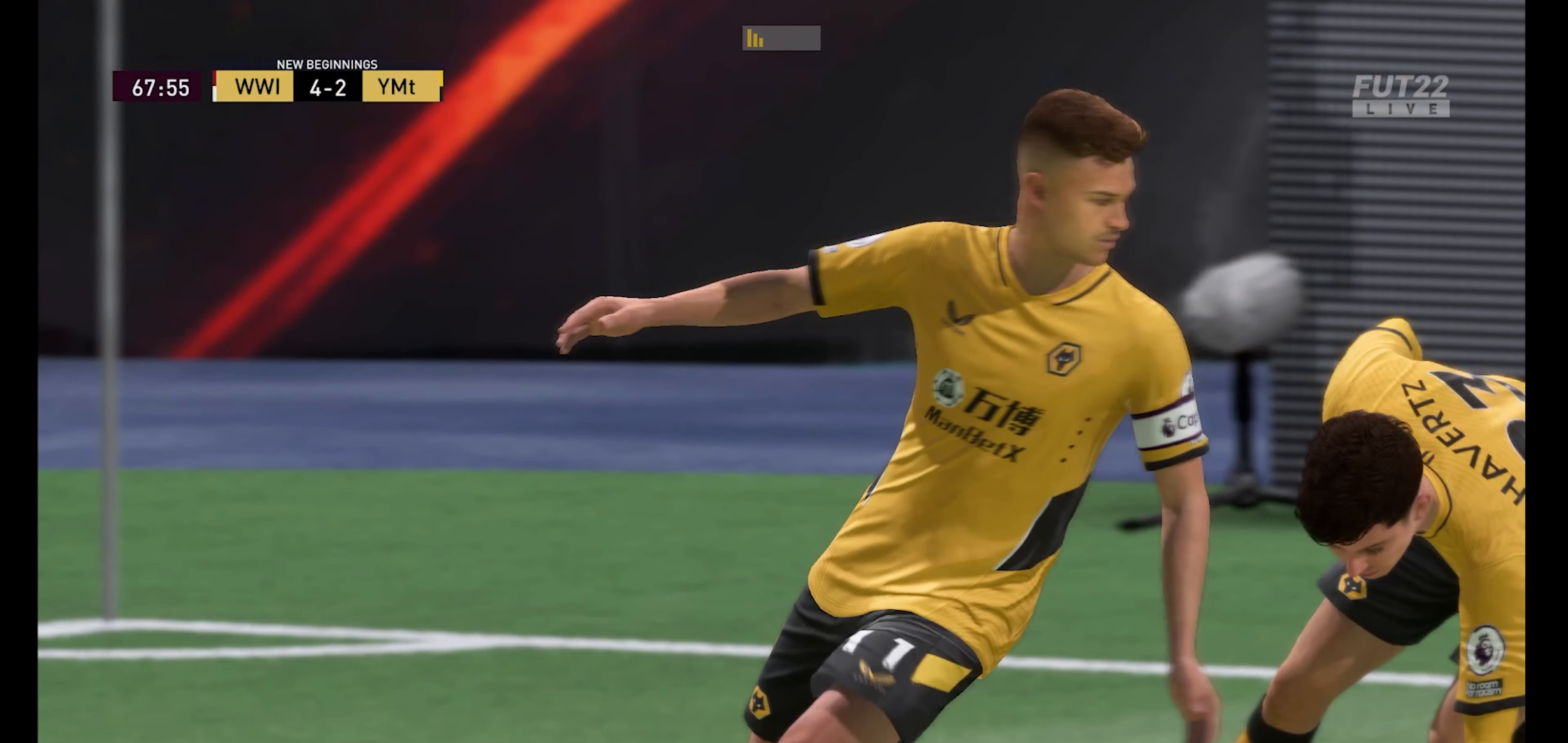
{"buttons": [], "left_stick": "center", "right_stick": "center", "events": []}
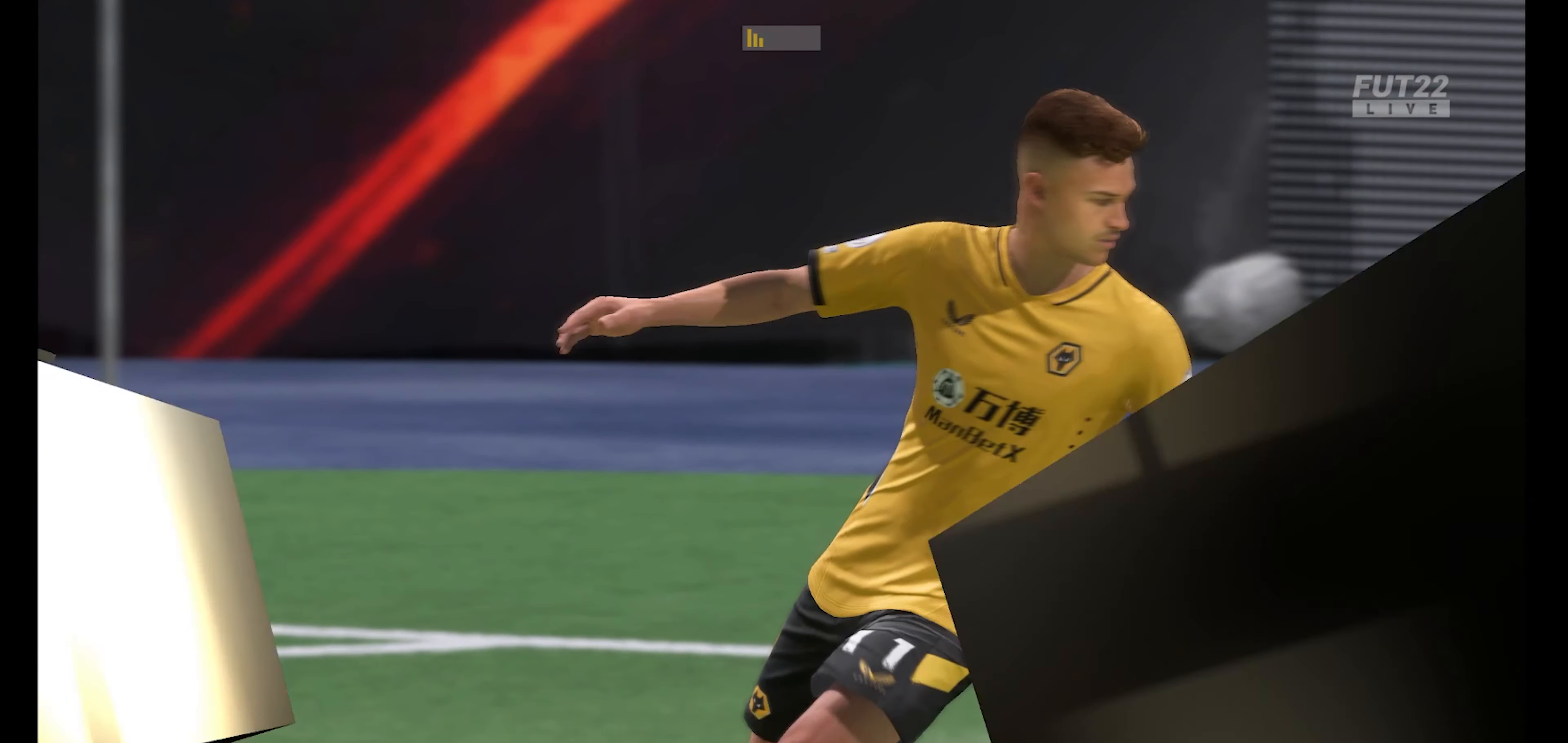
{"buttons": [], "left_stick": "center", "right_stick": "center", "events": []}
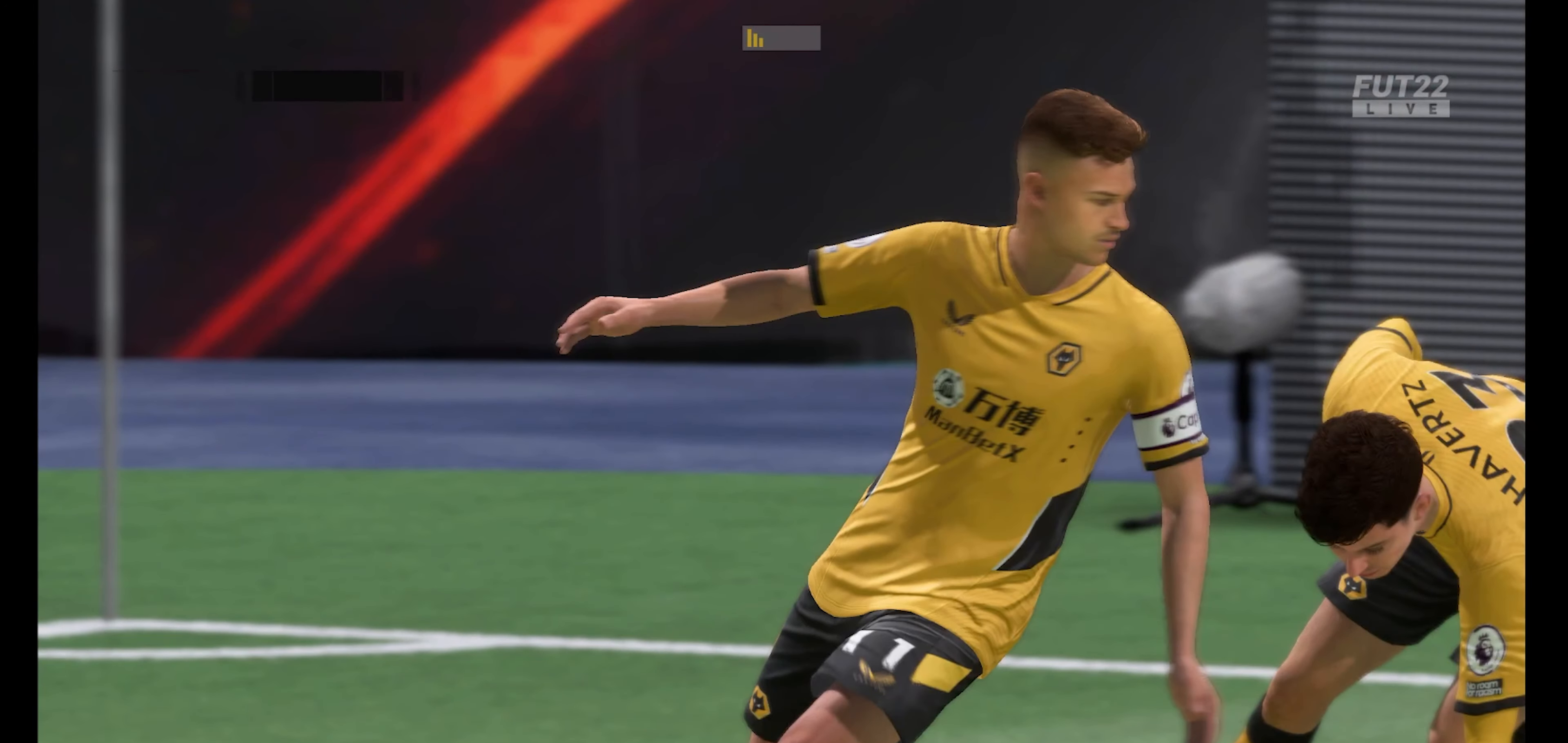
{"buttons": [], "left_stick": "center", "right_stick": "center", "events": [[200, "A", "down"], [334, "A", "up"]]}
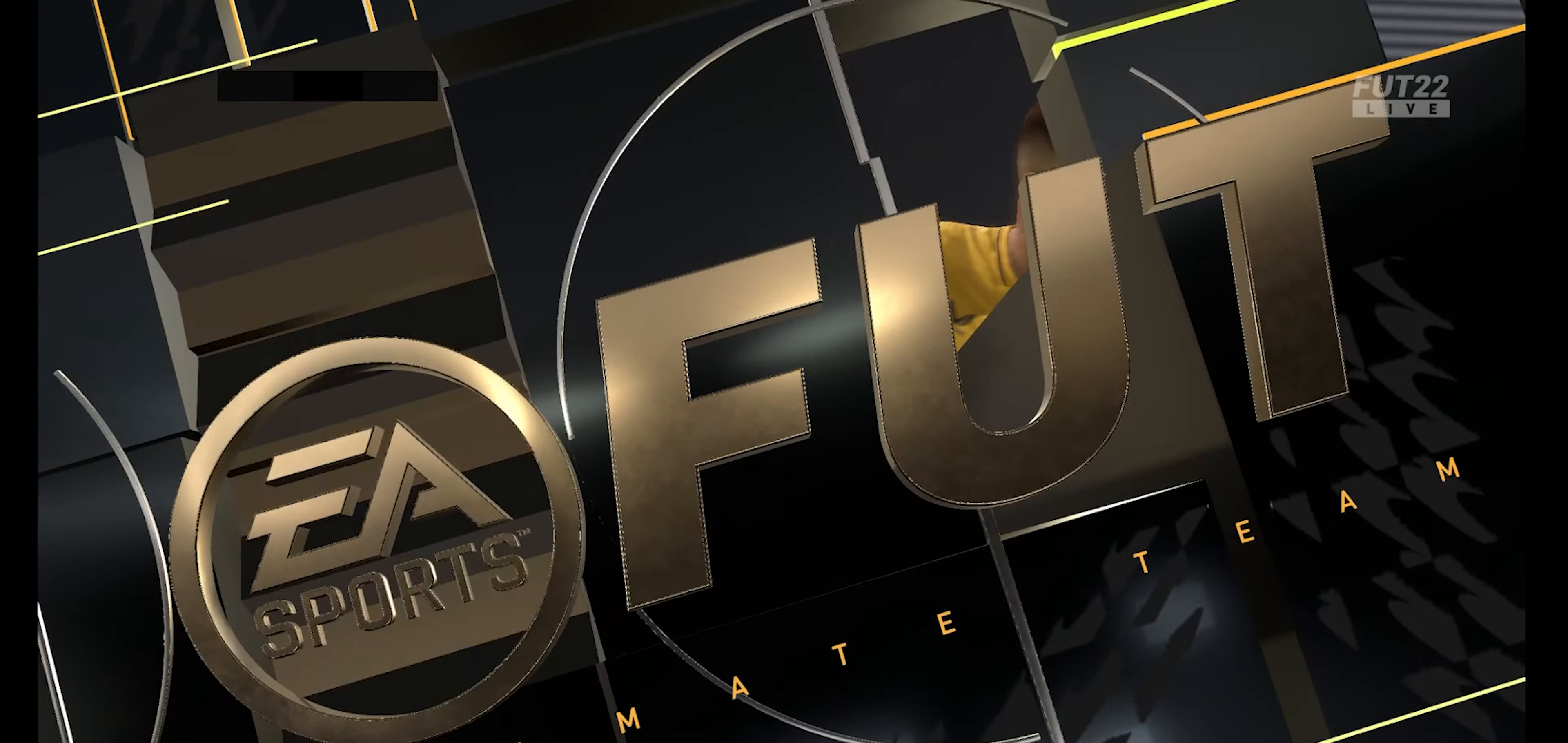
{"buttons": [], "left_stick": "center", "right_stick": "center", "events": []}
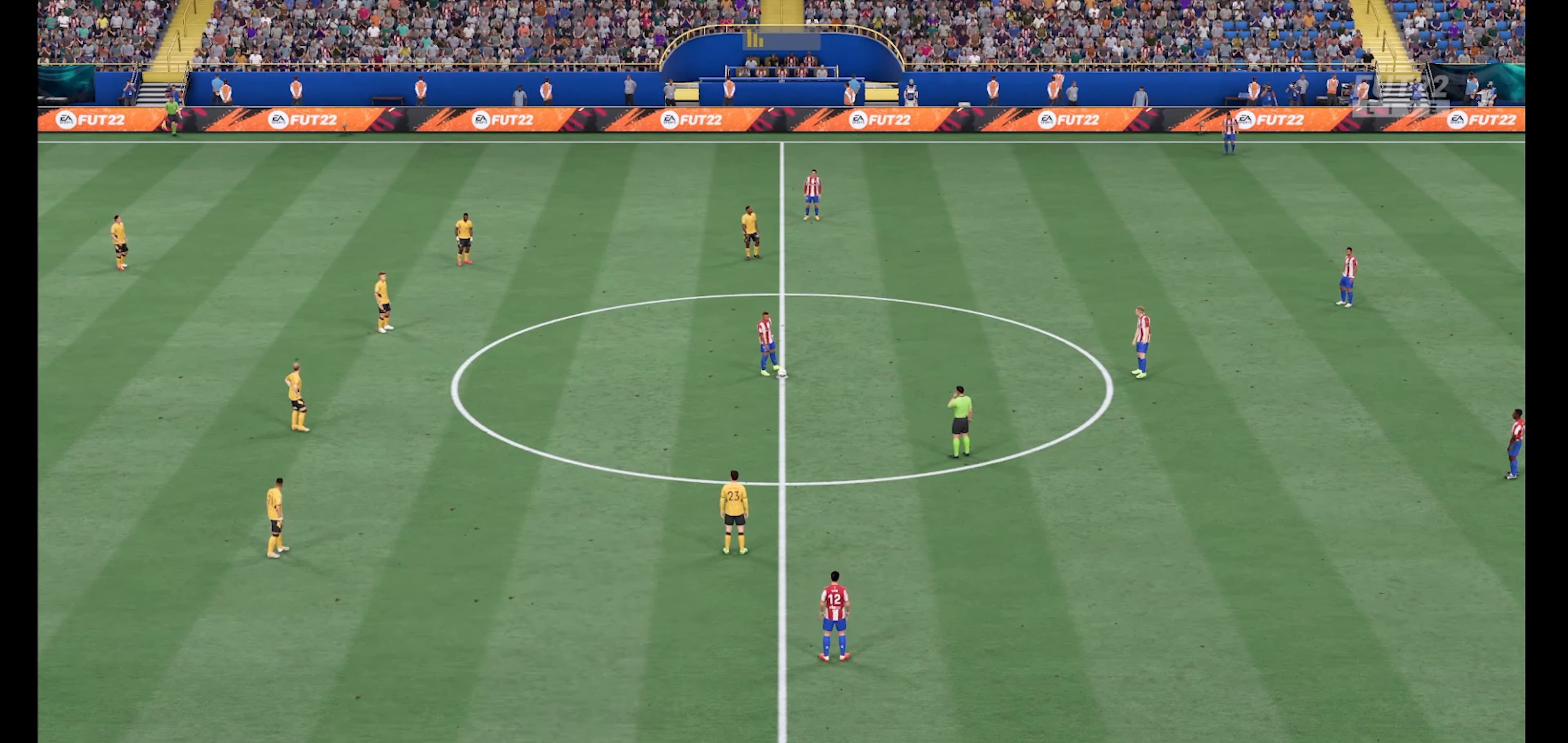
{"buttons": [], "left_stick": "center", "right_stick": "center", "events": [[234, "A", "down"], [367, "A", "up"]]}
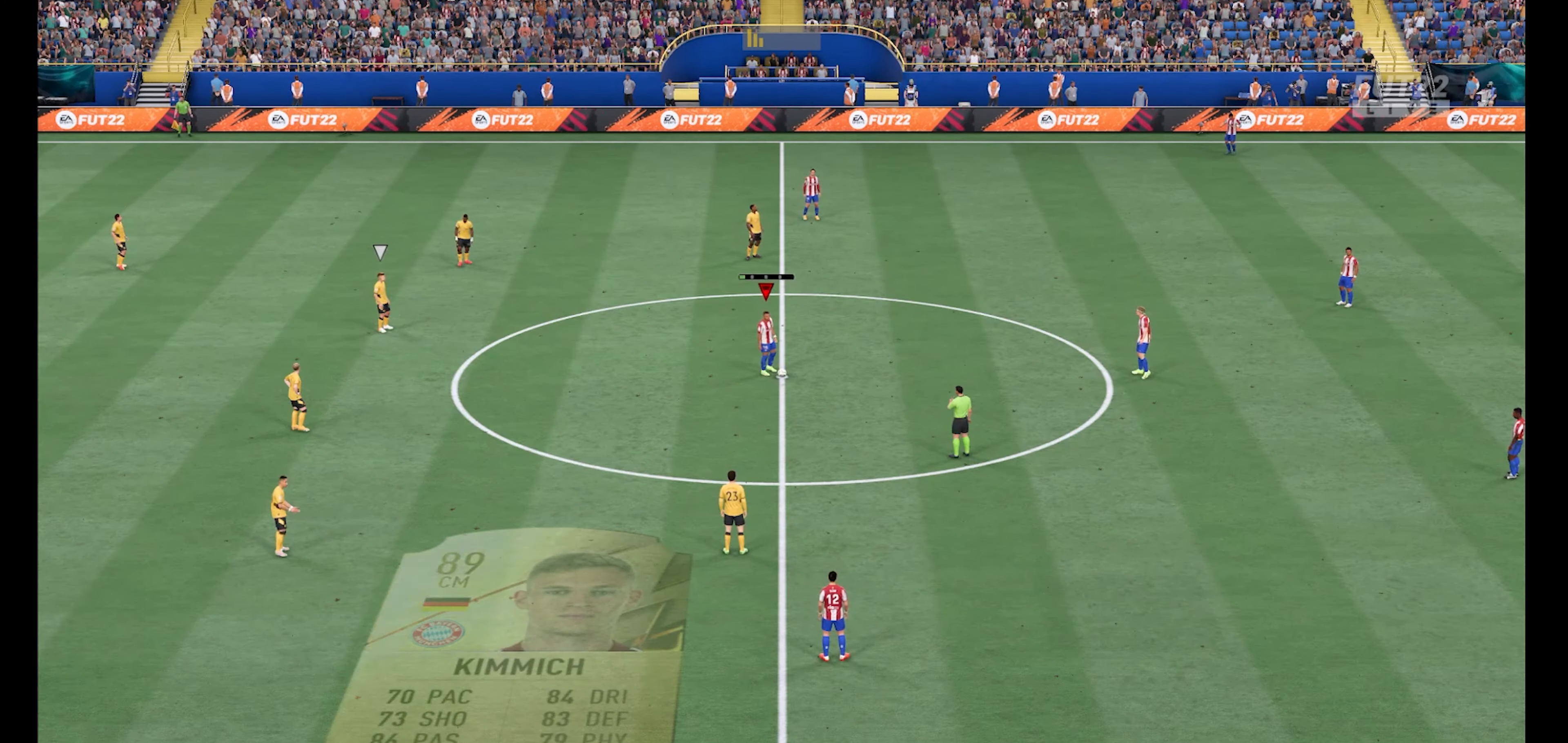
{"buttons": [], "left_stick": "center", "right_stick": "center", "events": []}
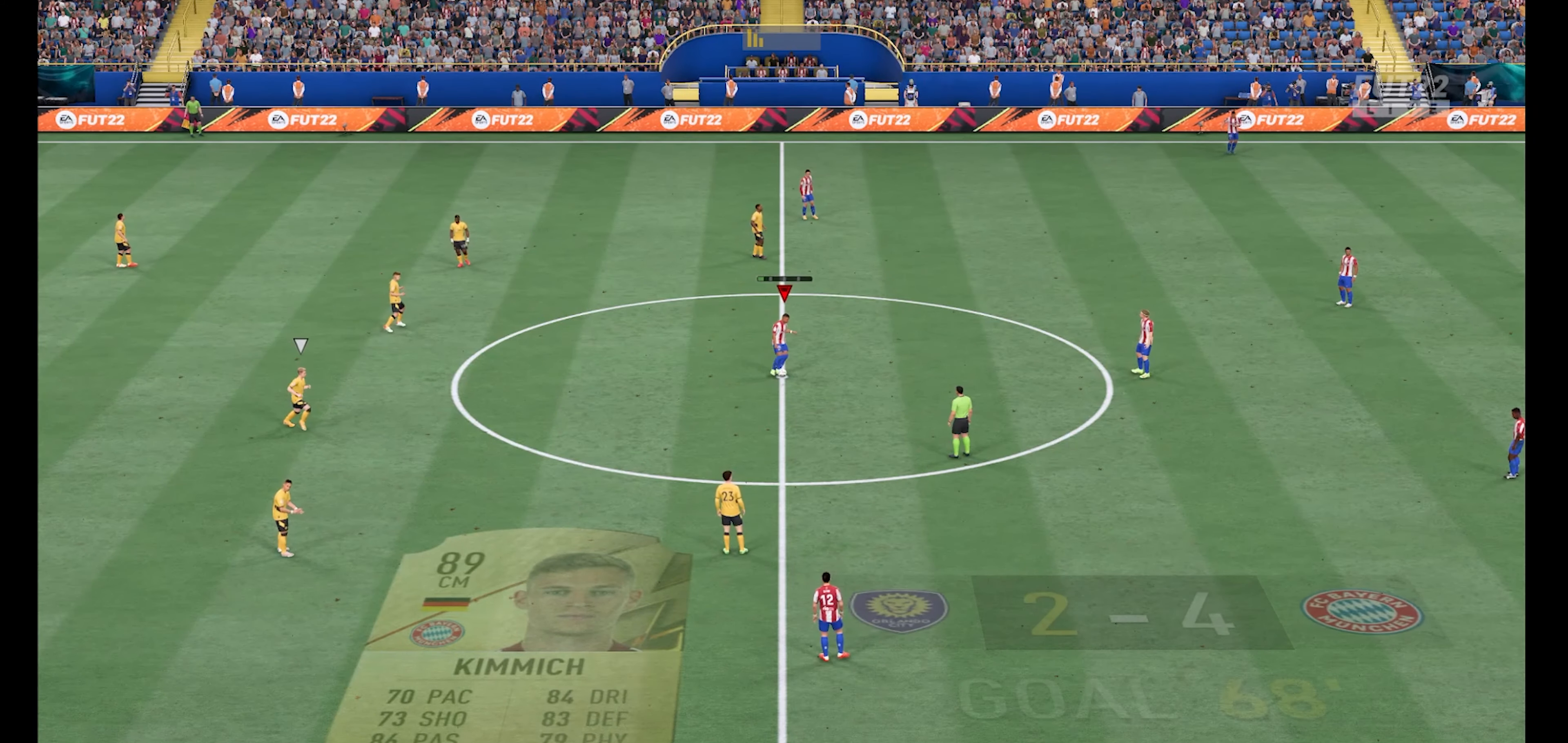
{"buttons": [], "left_stick": "center", "right_stick": "center", "events": []}
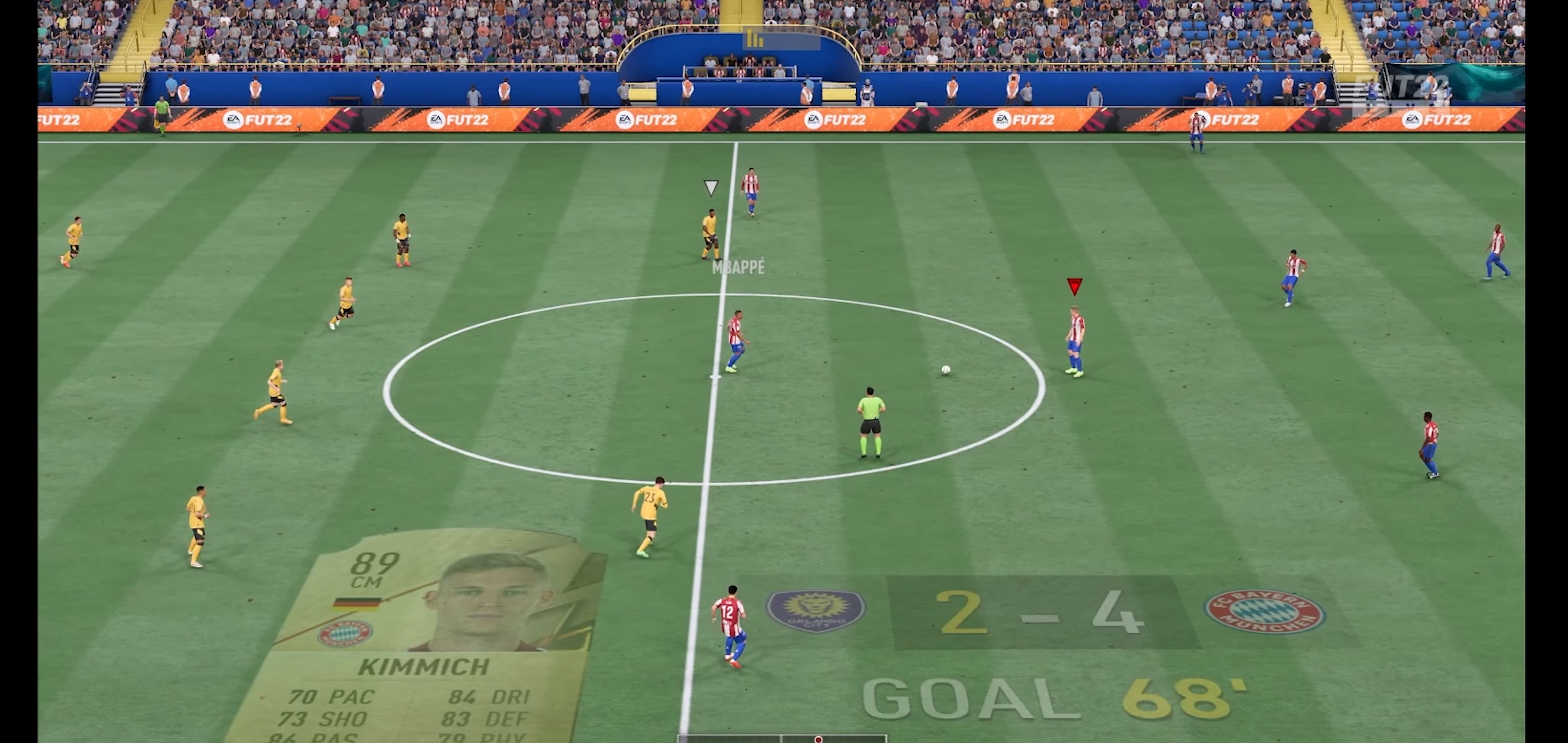
{"buttons": [], "left_stick": "center", "right_stick": "center", "events": []}
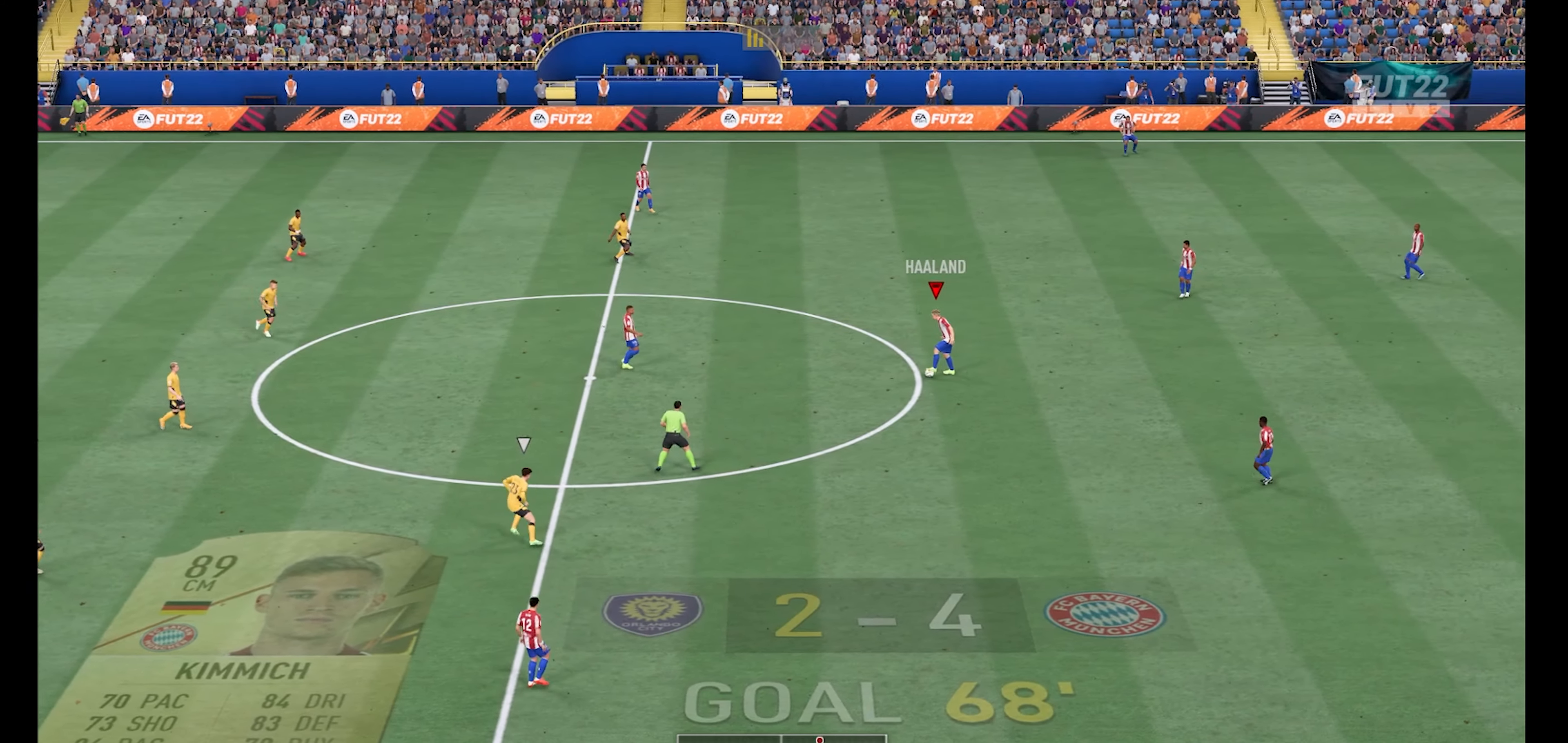
{"buttons": [], "left_stick": "center", "right_stick": "center", "events": []}
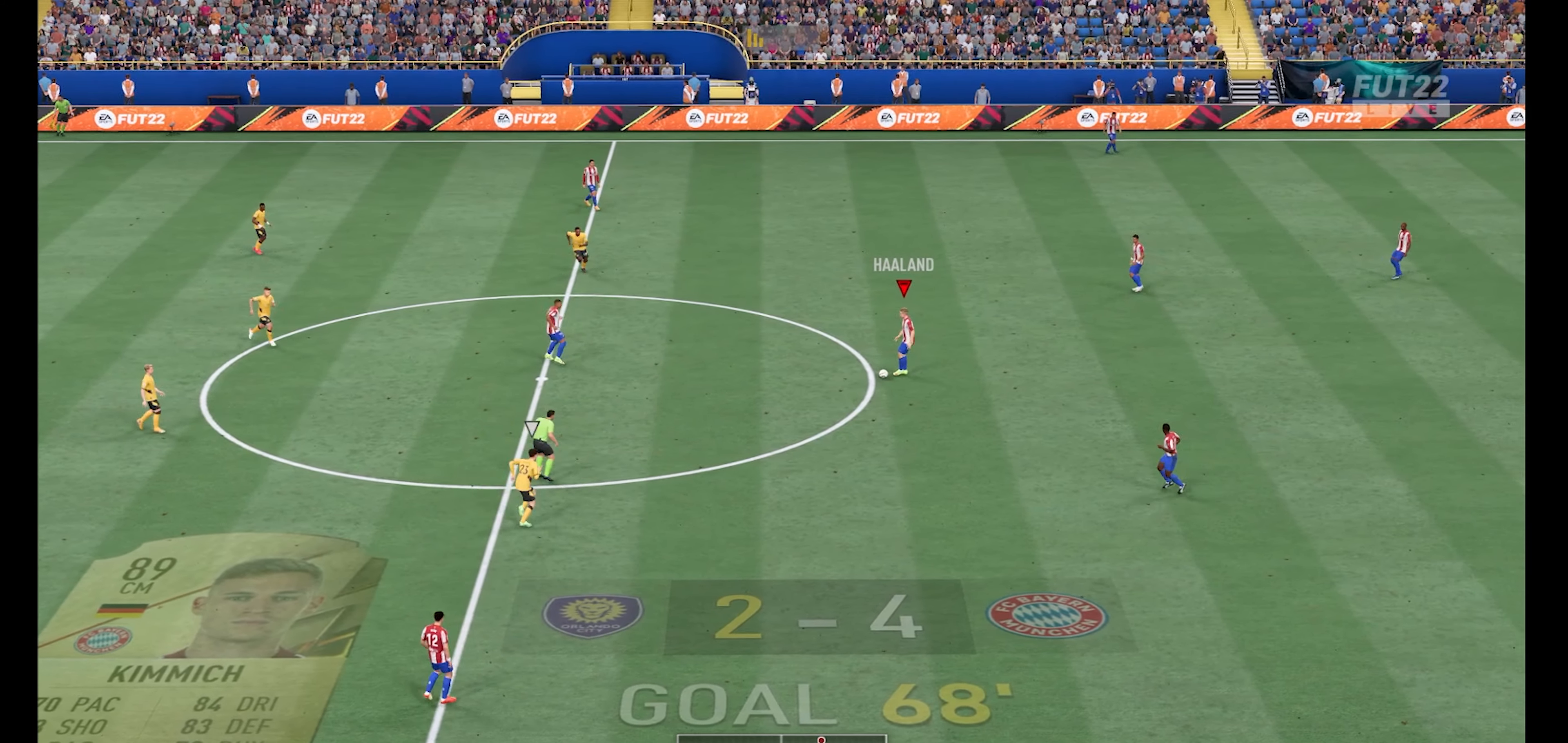
{"buttons": [], "left_stick": "center", "right_stick": "center", "events": []}
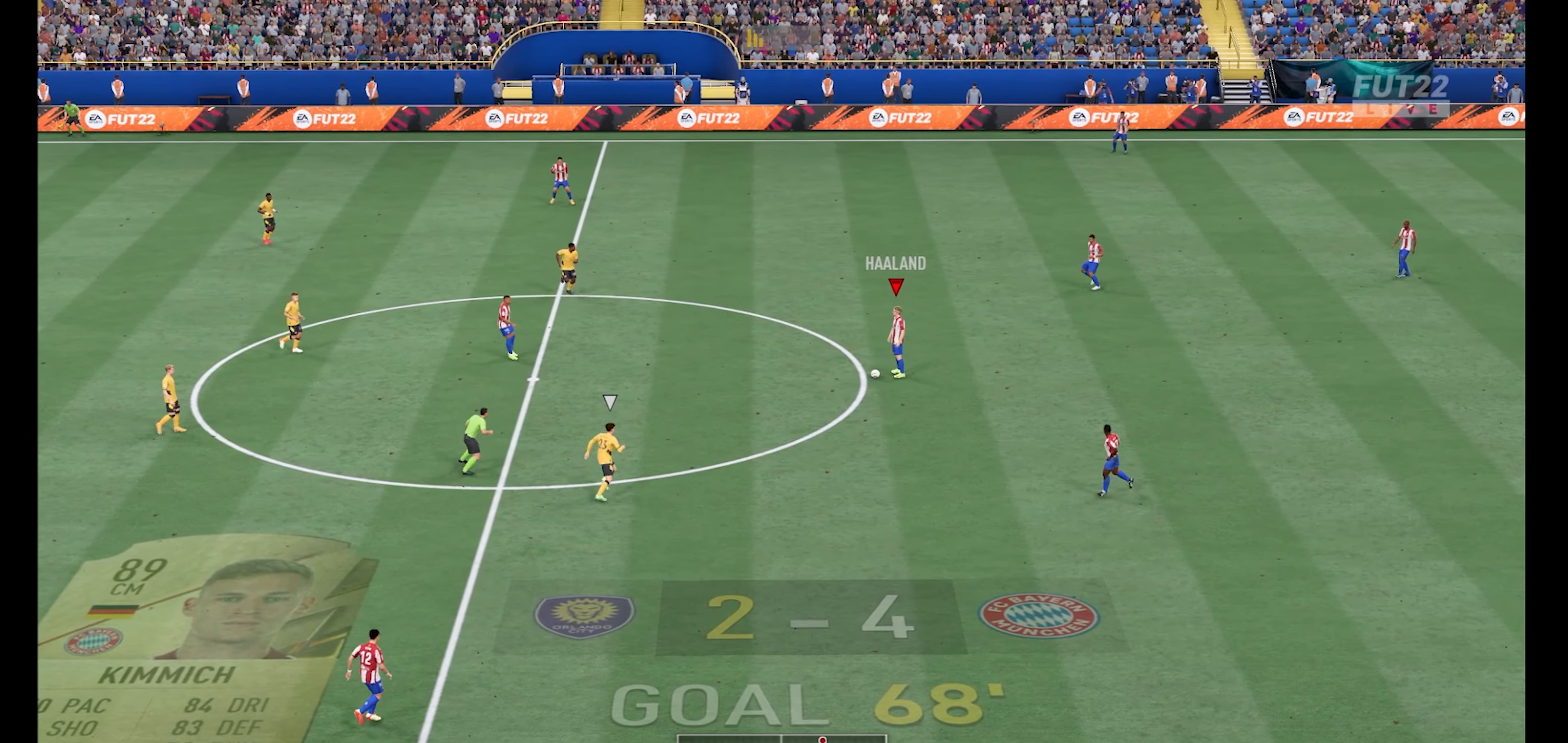
{"buttons": [], "left_stick": "center", "right_stick": "center", "events": []}